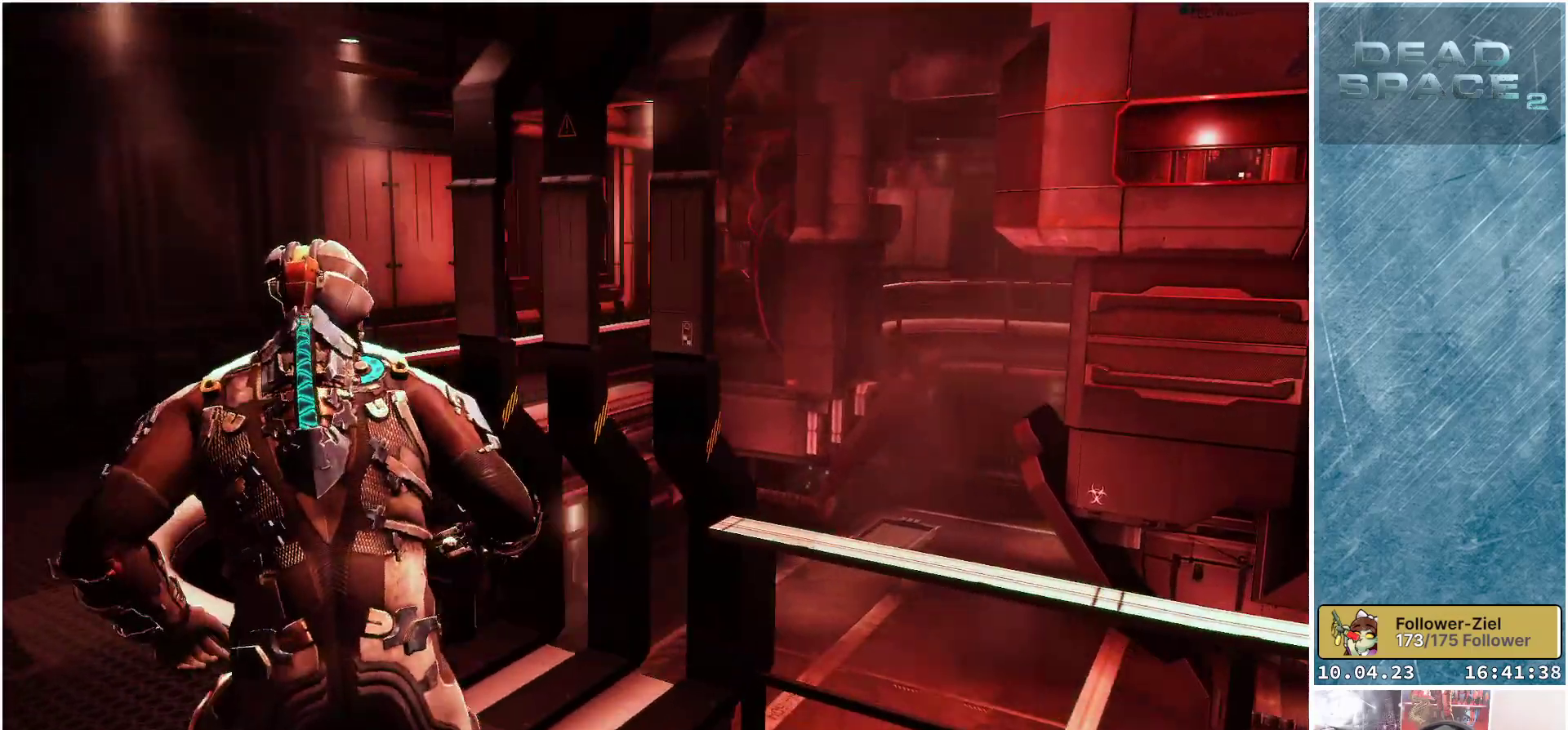
Gameplay with a controller (Xbox layout); each line is a JSON object with the inputs held at the frame after it. "events" lists button and stick changes between this image and that frame as [ms after this image, input, new state], when the widget could be followed in between. Not read: Z.
{"buttons": ["L1"], "left_stick": "left", "right_stick": "right", "events": []}
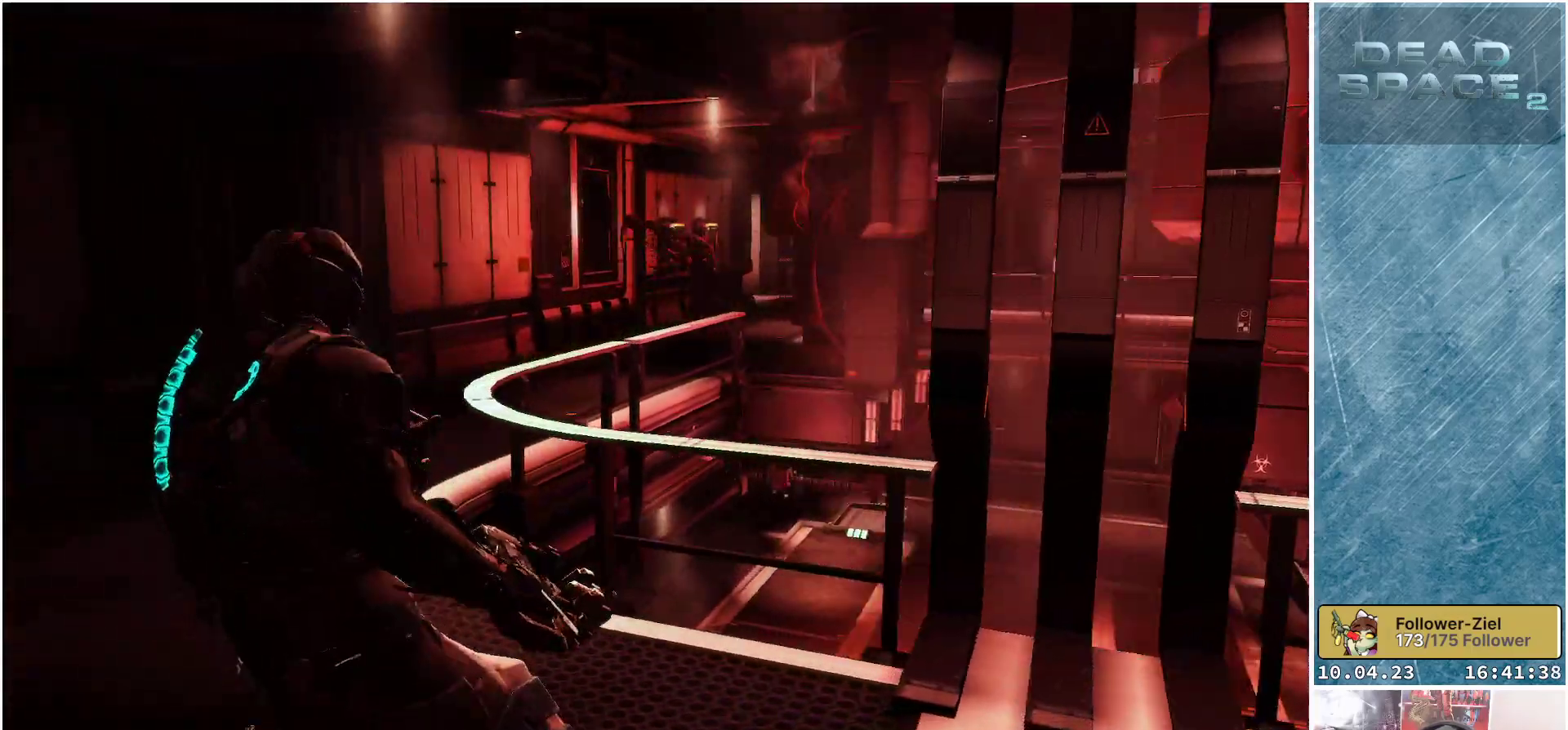
{"buttons": [], "left_stick": "up-left", "right_stick": "center", "events": [[100, "left_stick", "up-left"], [433, "right_stick", "center"], [450, "L1", "up"]]}
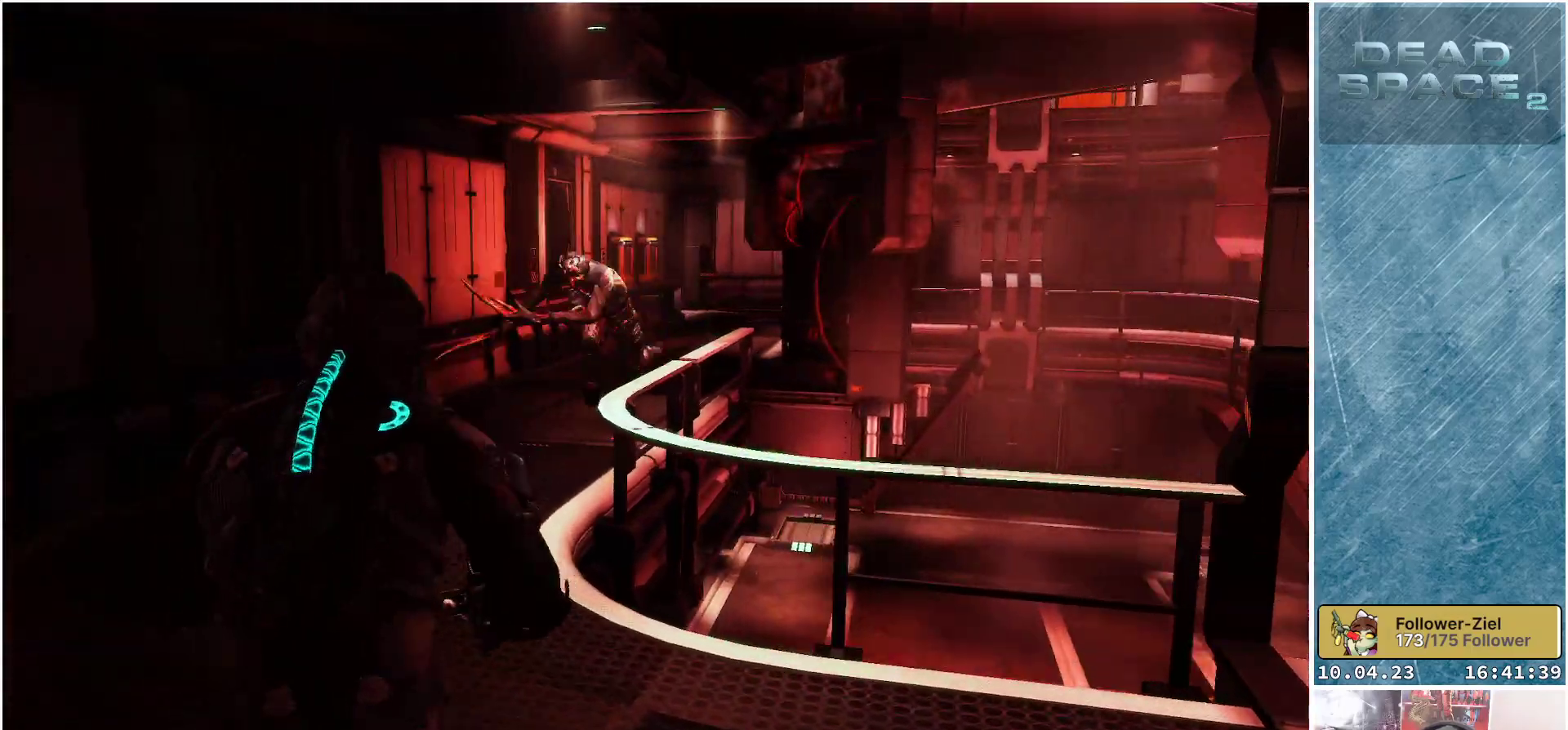
{"buttons": ["L2", "R2"], "left_stick": "up-left", "right_stick": "left", "events": [[83, "L2", "down"], [217, "right_stick", "left"], [467, "R2", "down"]]}
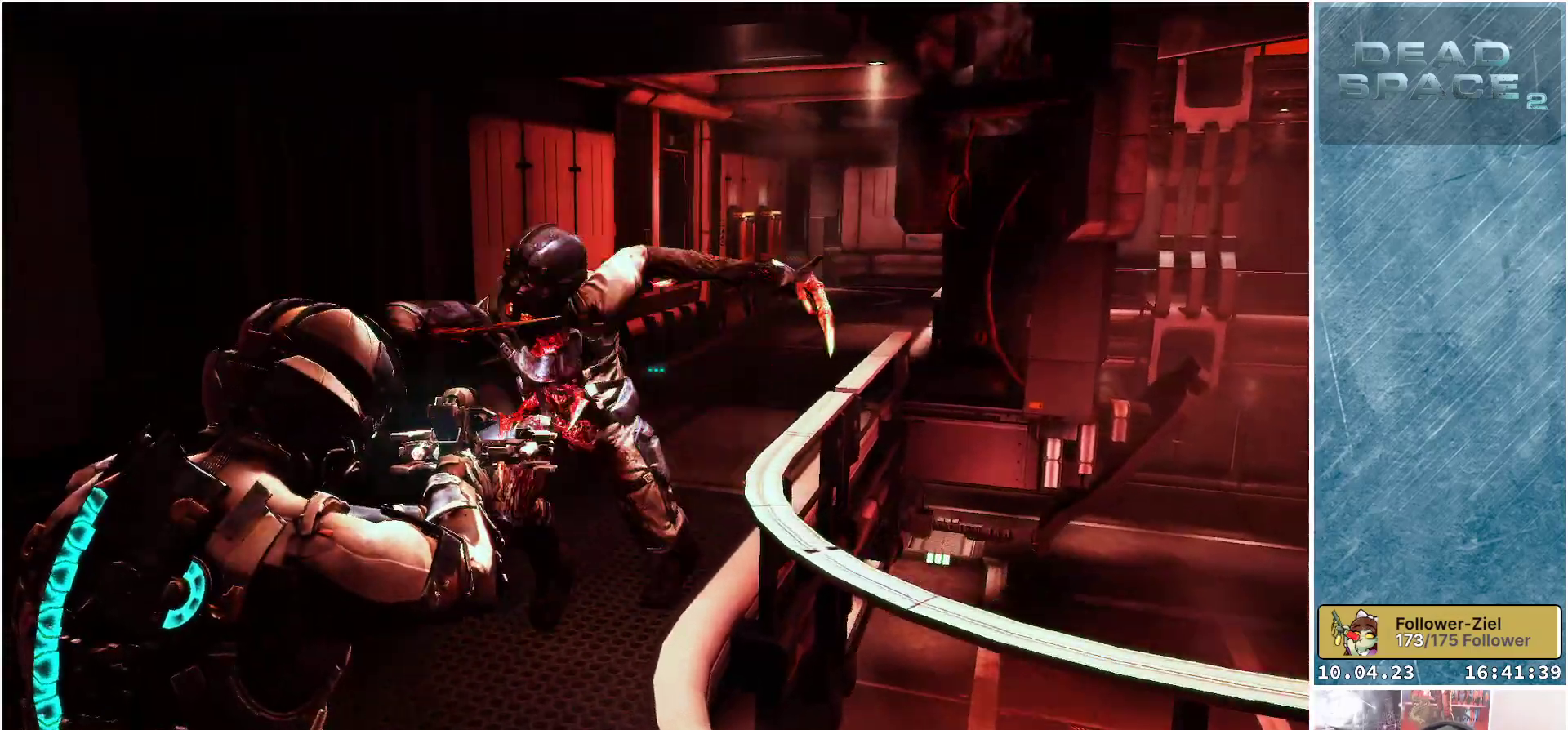
{"buttons": ["L2"], "left_stick": "down-right", "right_stick": "center", "events": [[150, "left_stick", "down"], [167, "R2", "up"], [233, "right_stick", "center"], [383, "left_stick", "down-right"]]}
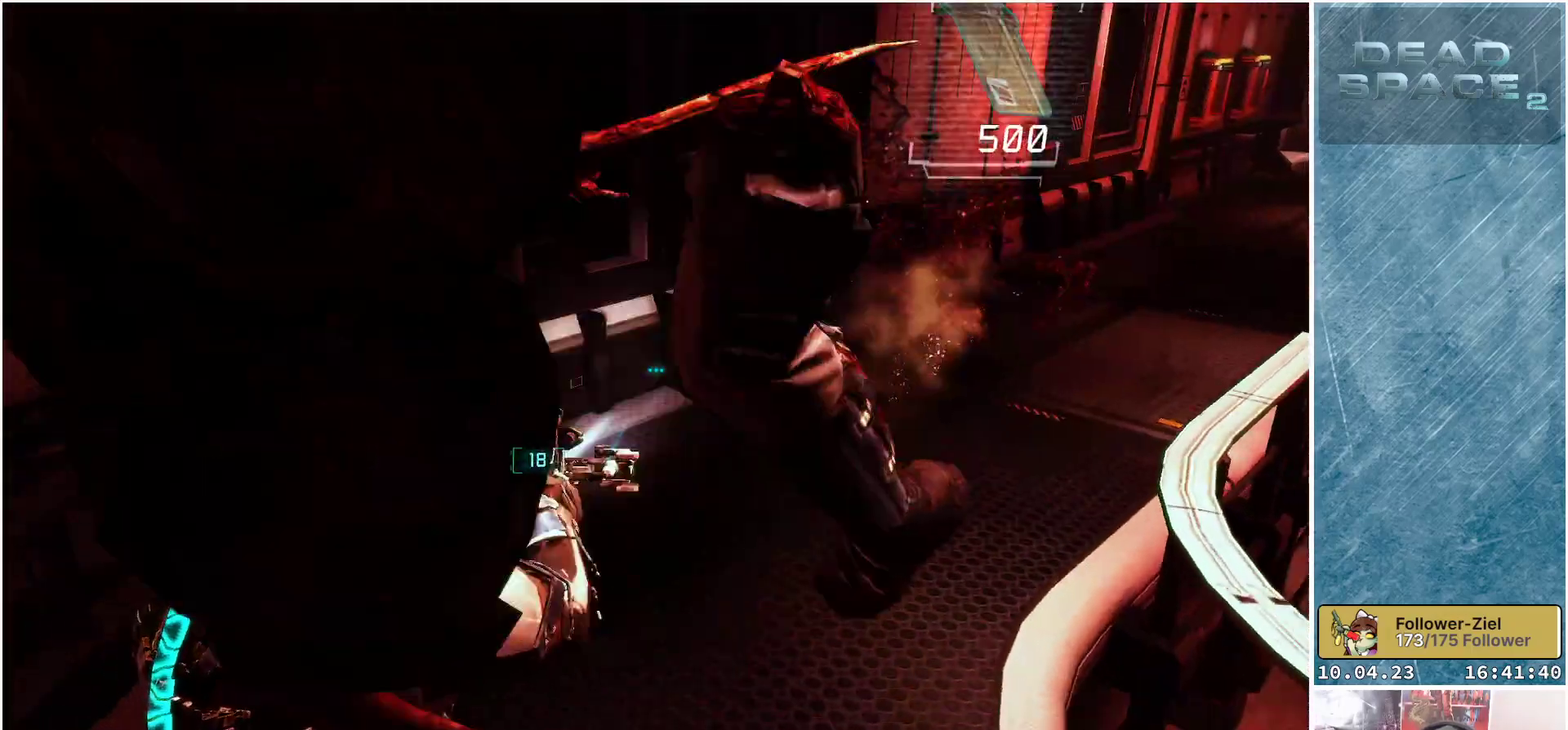
{"buttons": [], "left_stick": "up-left", "right_stick": "right", "events": [[50, "R2", "down"], [67, "right_stick", "right"], [133, "right_stick", "down-right"], [200, "R2", "up"], [200, "left_stick", "down"], [350, "right_stick", "right"], [417, "L2", "up"], [467, "left_stick", "up-left"]]}
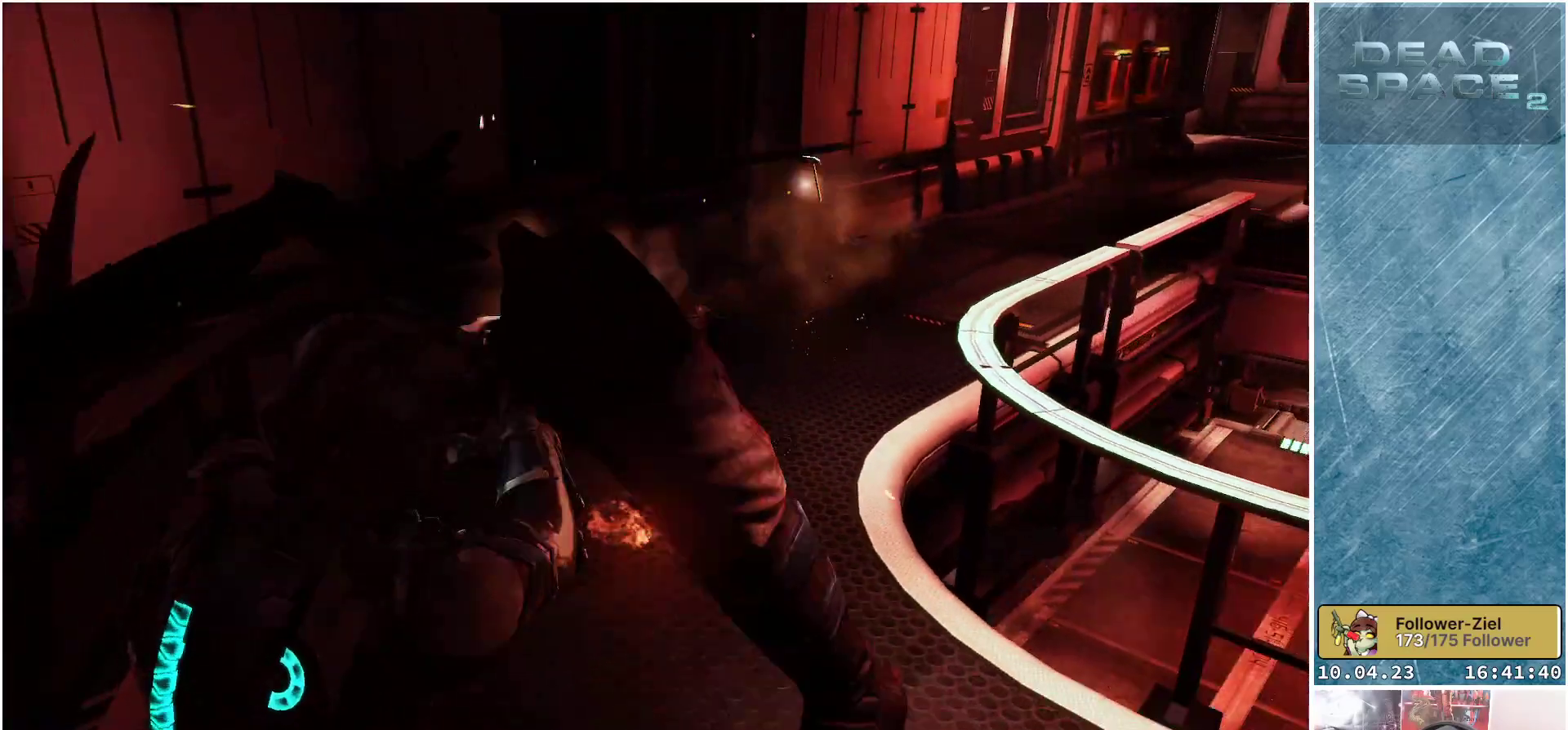
{"buttons": [], "left_stick": "up", "right_stick": "center", "events": [[50, "right_stick", "center"], [200, "left_stick", "up"]]}
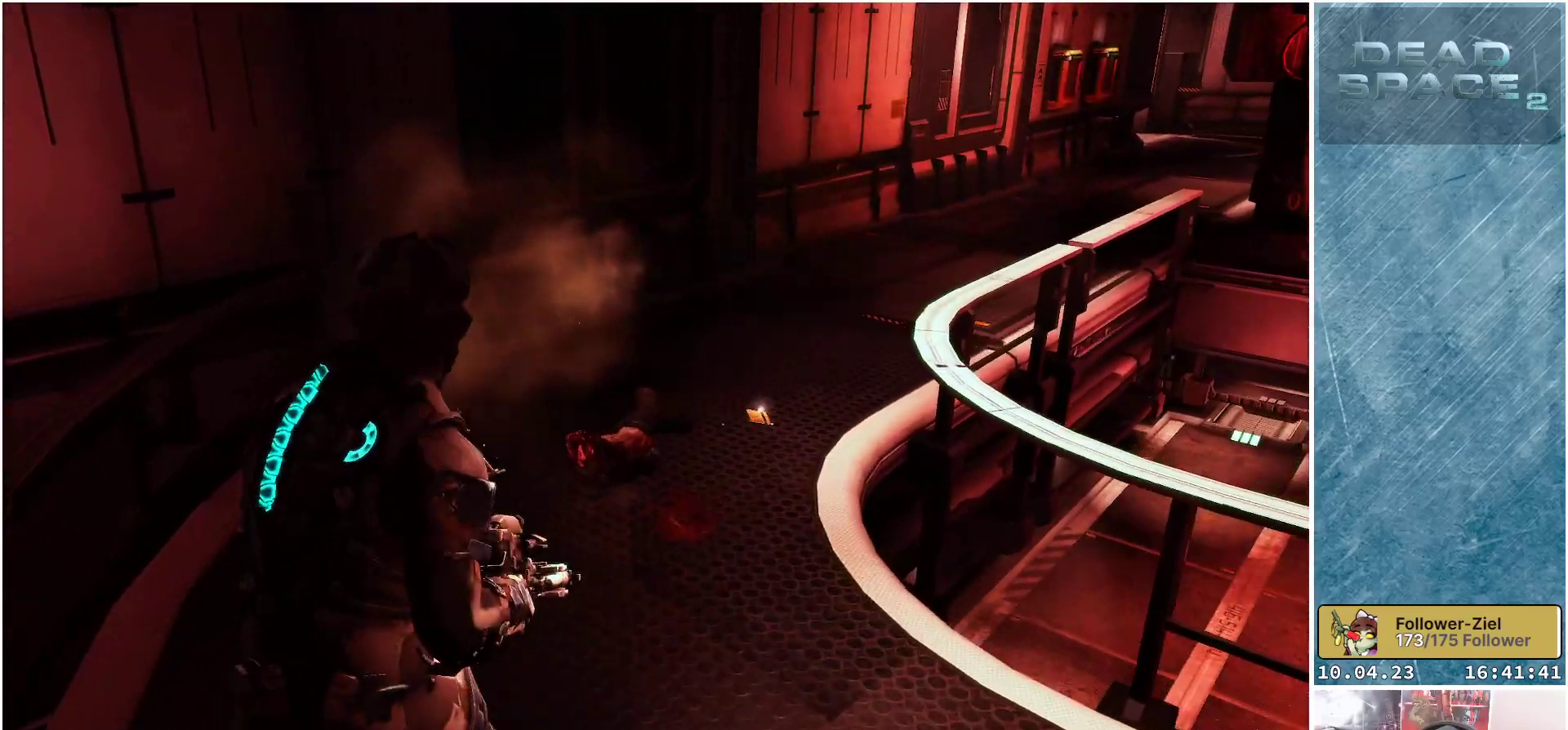
{"buttons": [], "left_stick": "up-left", "right_stick": "up-right", "events": [[133, "right_stick", "right"], [367, "left_stick", "up-left"], [467, "right_stick", "up-right"]]}
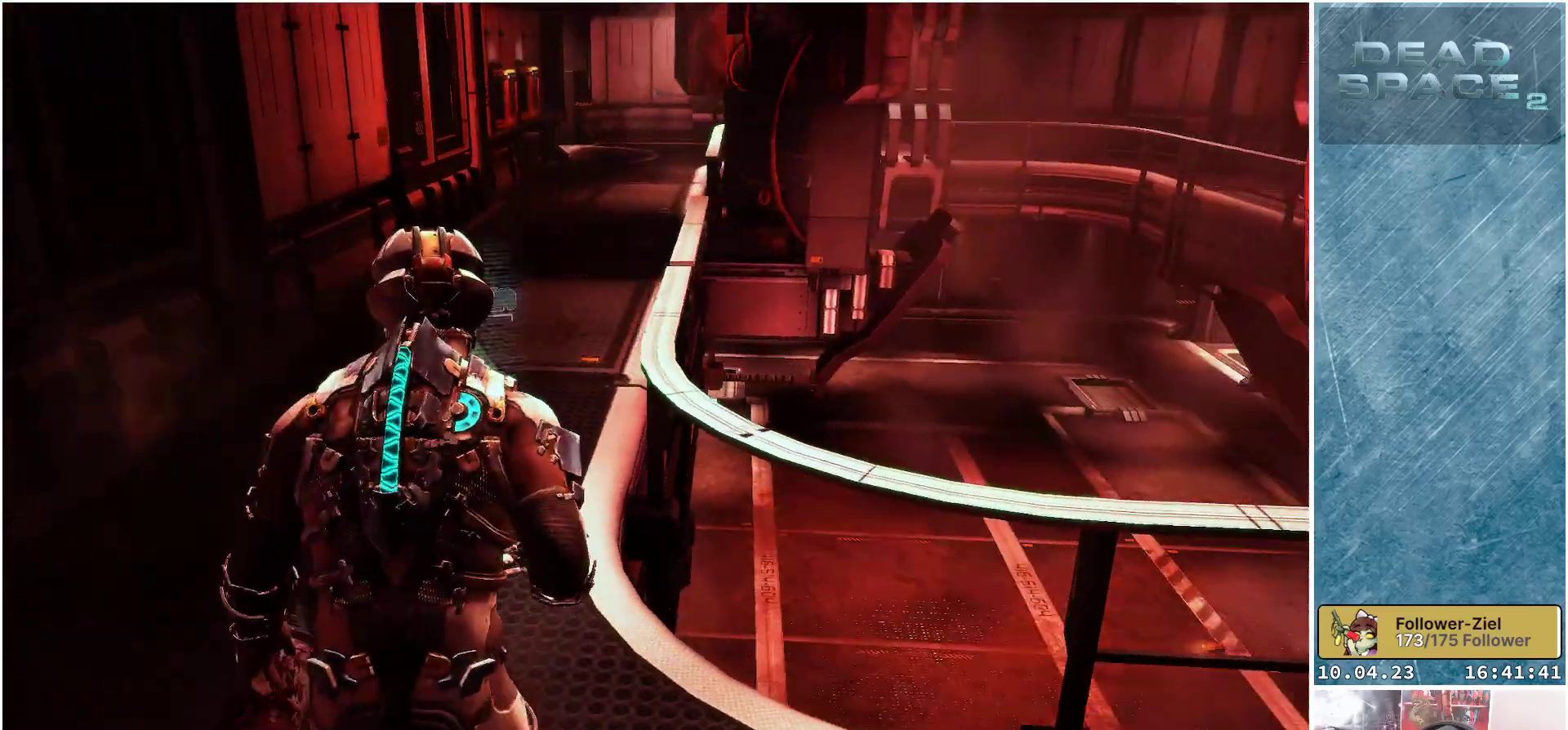
{"buttons": [], "left_stick": "left", "right_stick": "center", "events": [[83, "right_stick", "center"], [233, "A", "down"], [300, "A", "up"], [333, "left_stick", "left"]]}
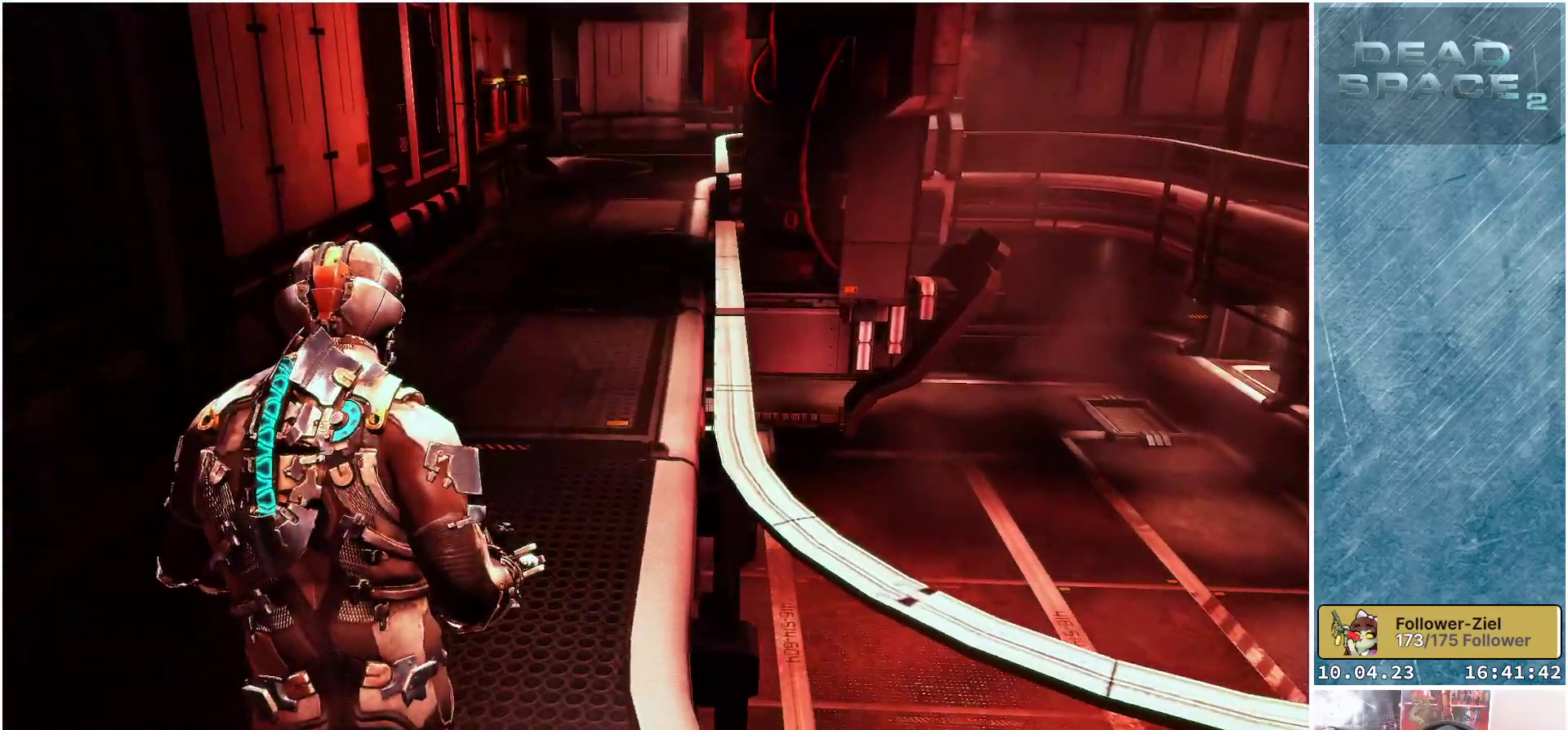
{"buttons": [], "left_stick": "down-left", "right_stick": "right", "events": [[50, "left_stick", "down-left"], [83, "right_stick", "right"]]}
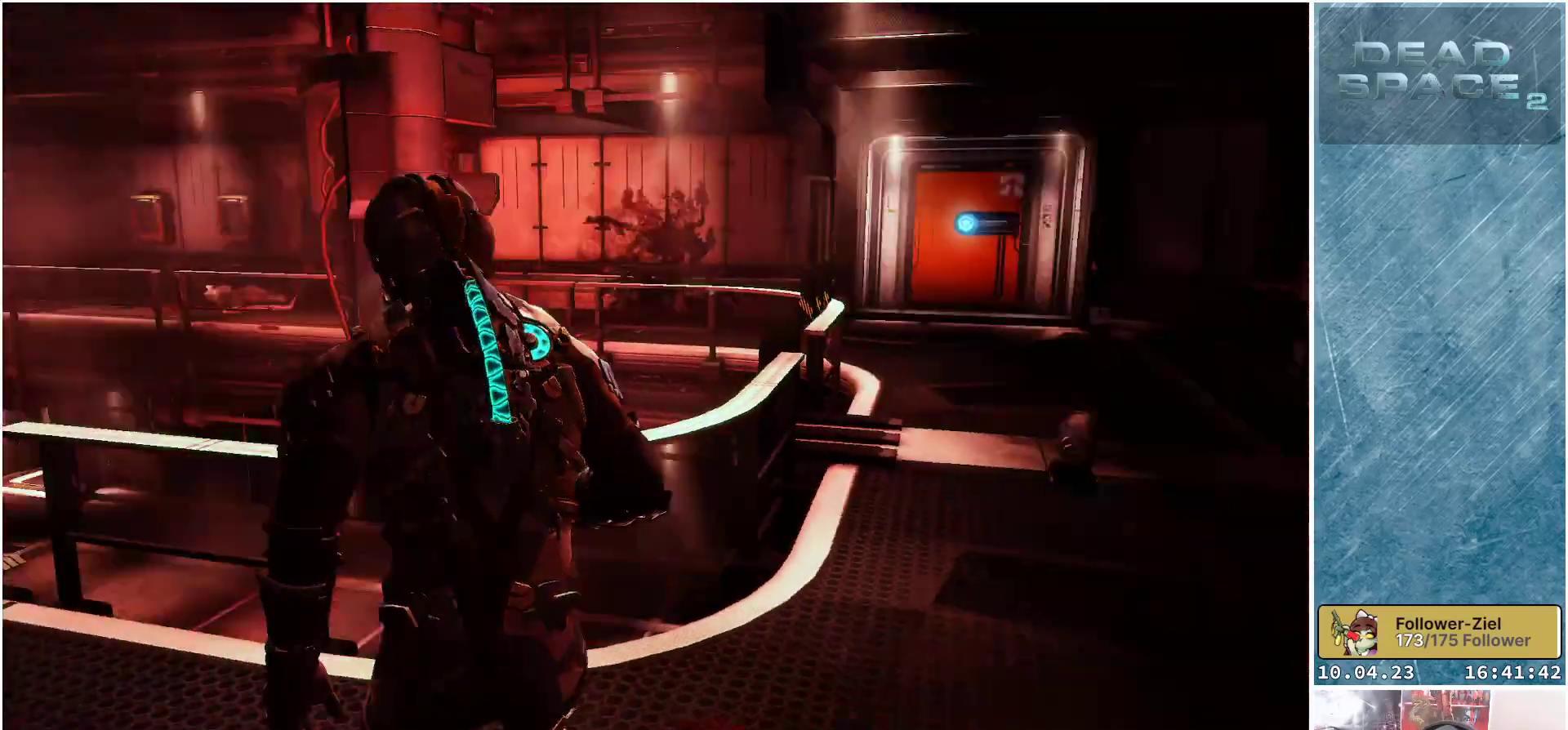
{"buttons": ["L2"], "left_stick": "up-right", "right_stick": "center", "events": [[133, "right_stick", "center"], [267, "left_stick", "center"], [317, "L2", "down"], [350, "left_stick", "up-right"]]}
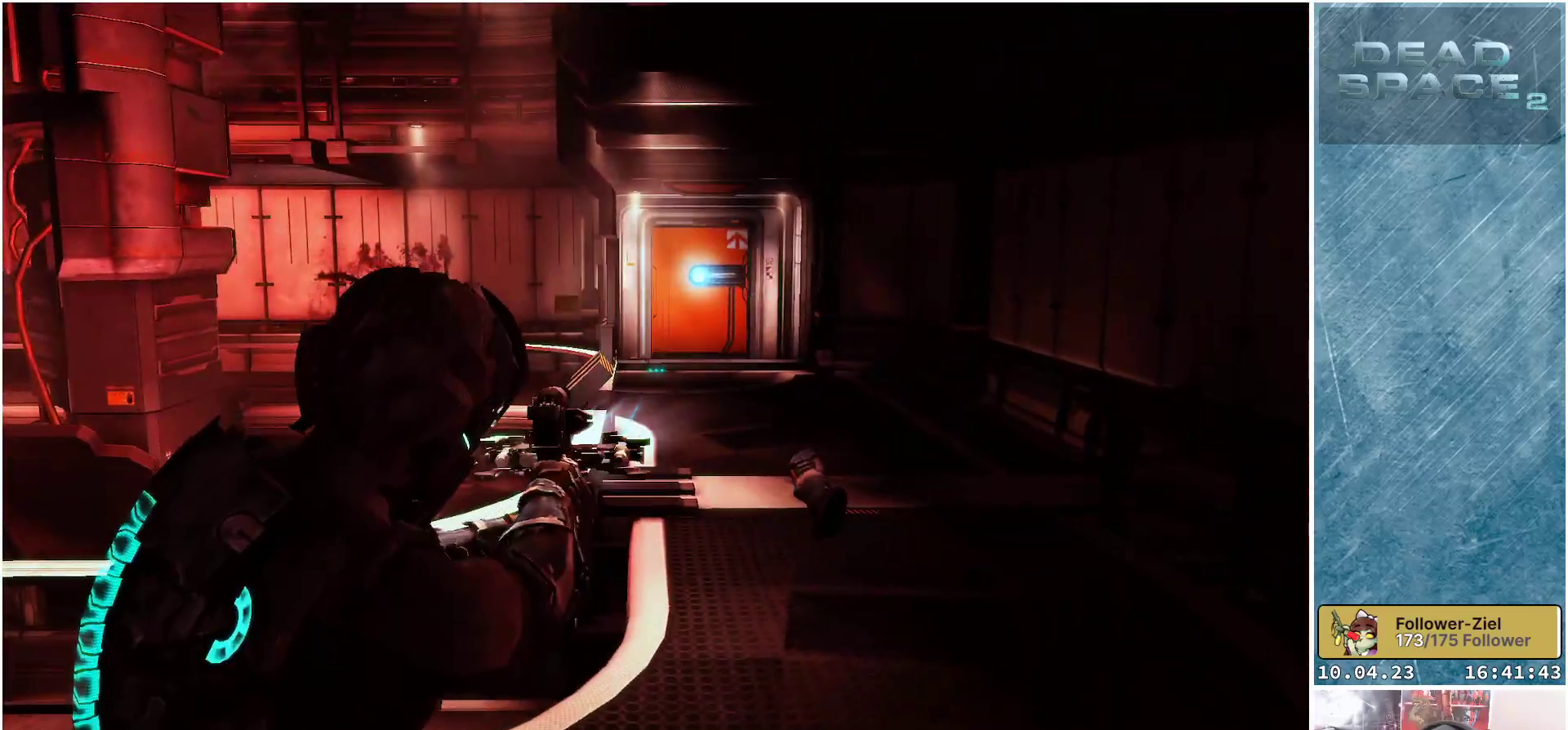
{"buttons": [], "left_stick": "down-right", "right_stick": "left", "events": [[100, "right_stick", "left"], [133, "left_stick", "right"], [217, "L2", "up"], [400, "left_stick", "down-right"]]}
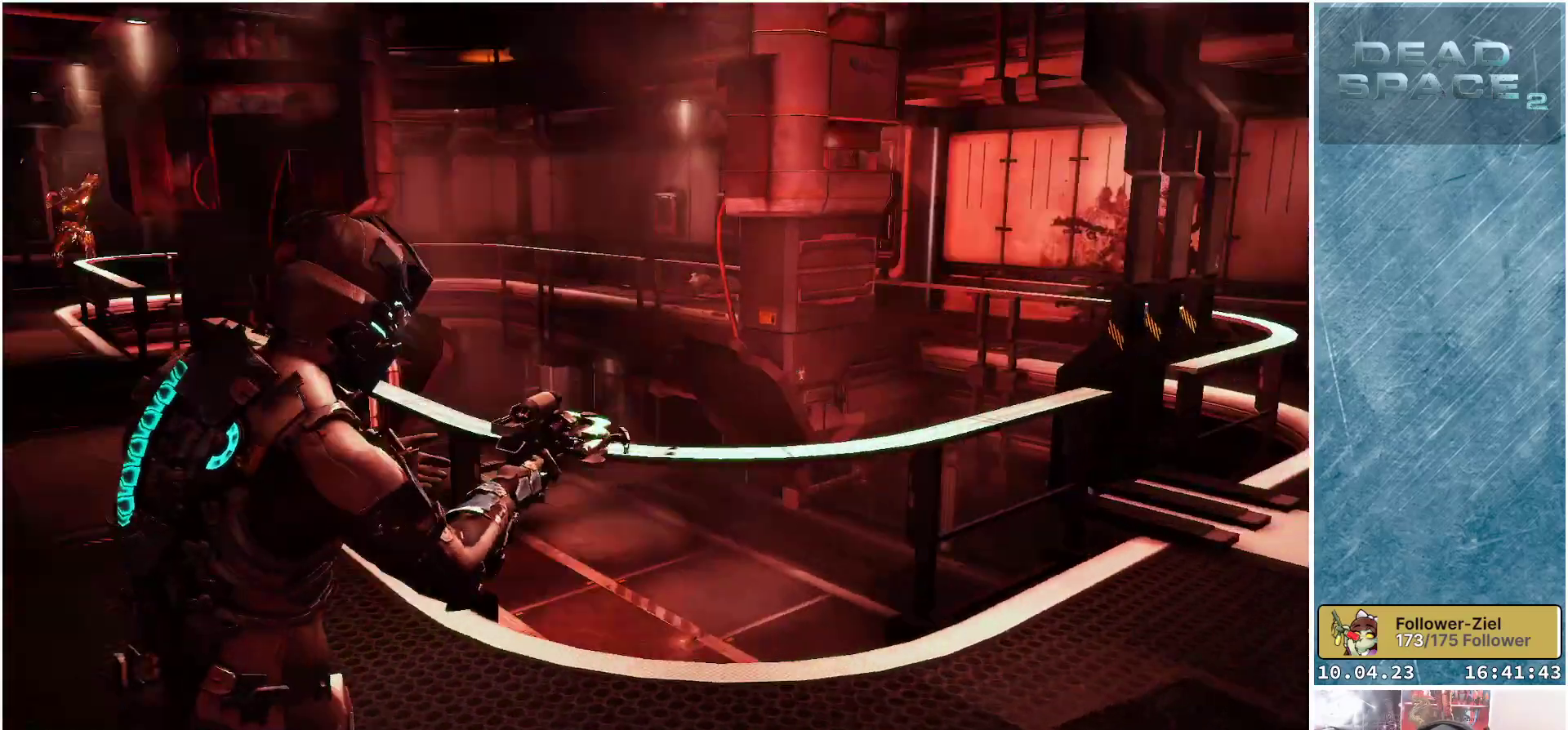
{"buttons": [], "left_stick": "down", "right_stick": "up-right", "events": [[117, "left_stick", "down"], [383, "right_stick", "up"], [467, "right_stick", "up-right"]]}
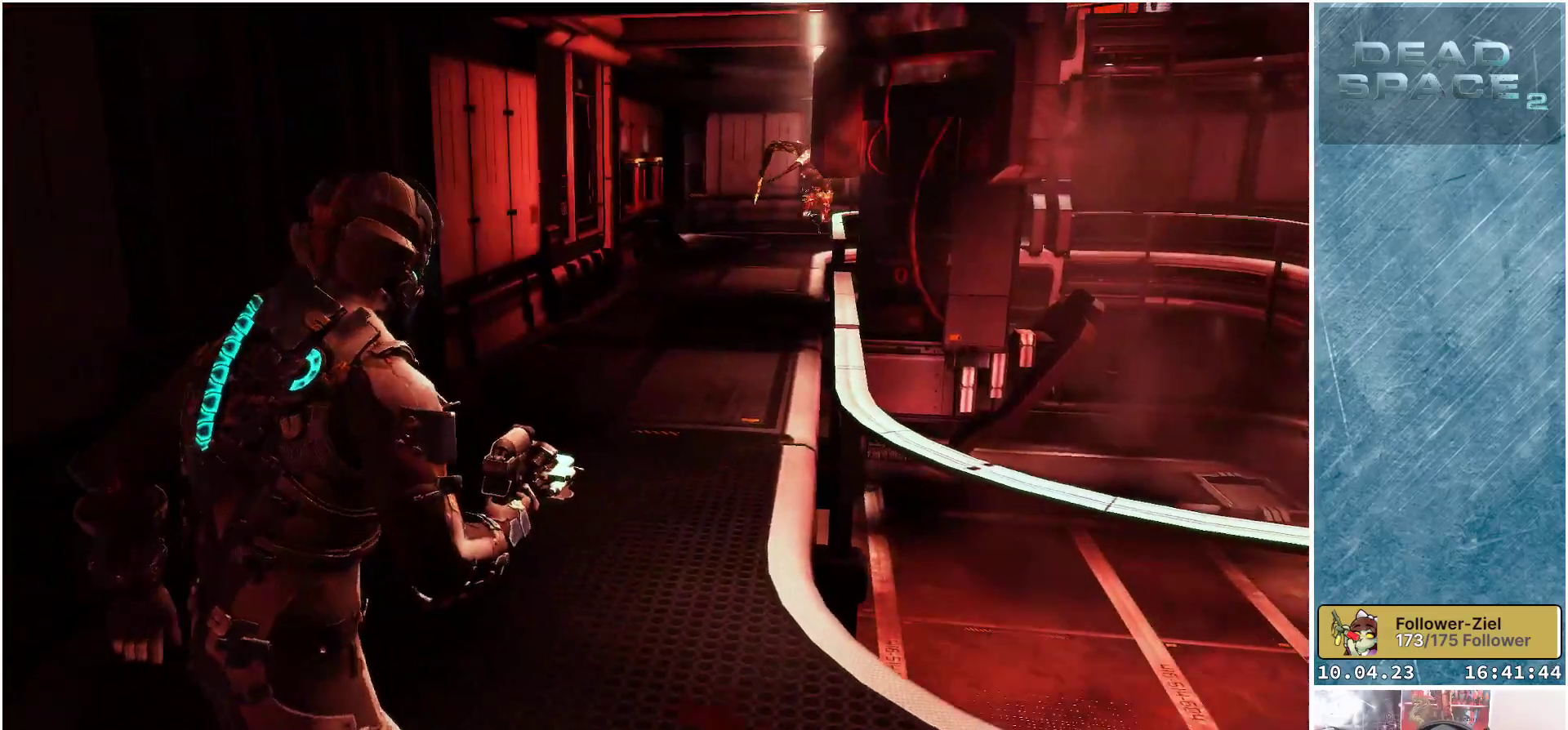
{"buttons": ["L2"], "left_stick": "up", "right_stick": "up", "events": [[50, "left_stick", "down-left"], [233, "left_stick", "up-left"], [267, "L2", "down"], [367, "left_stick", "up"], [400, "right_stick", "up"]]}
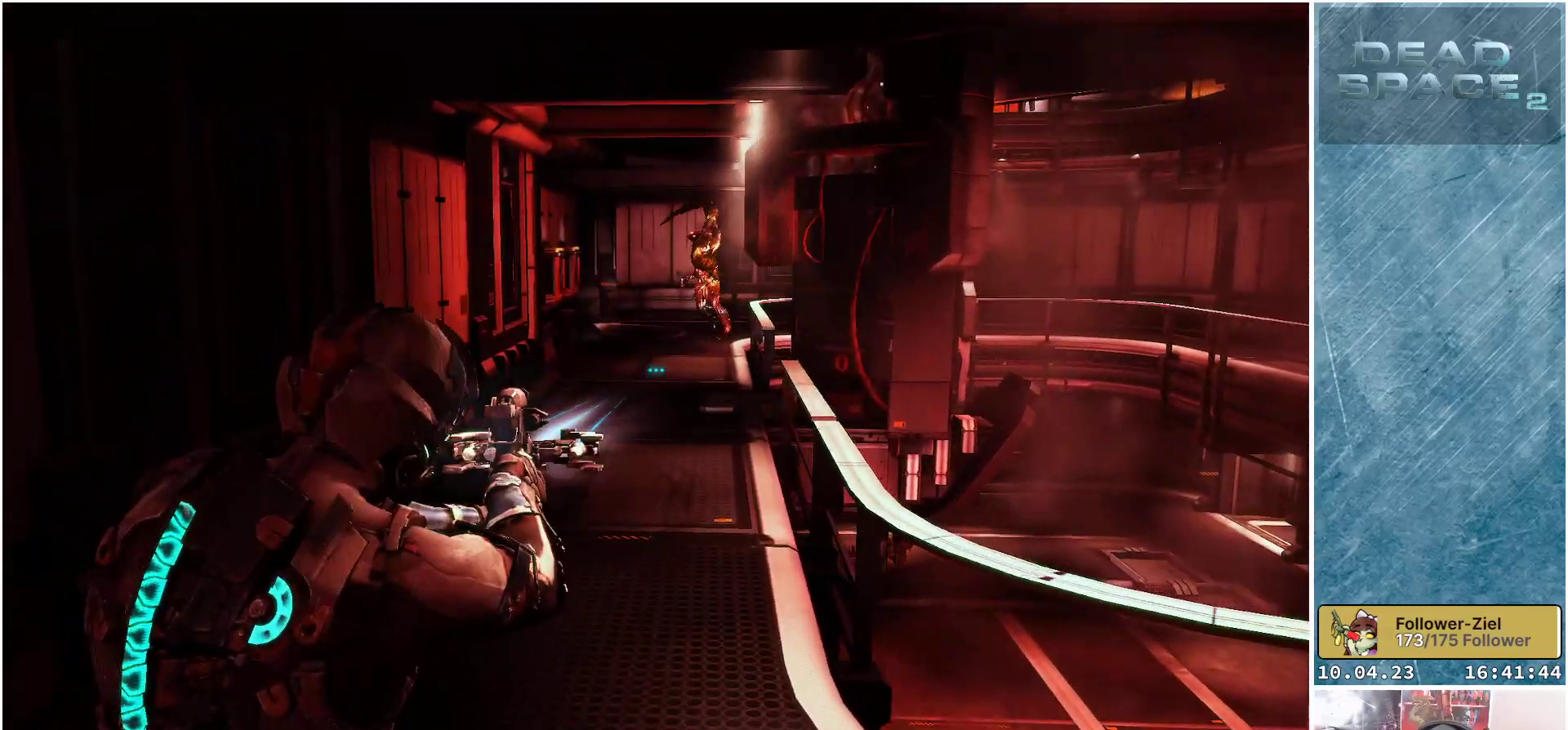
{"buttons": ["L2"], "left_stick": "up", "right_stick": "up-right", "events": [[200, "right_stick", "up-right"]]}
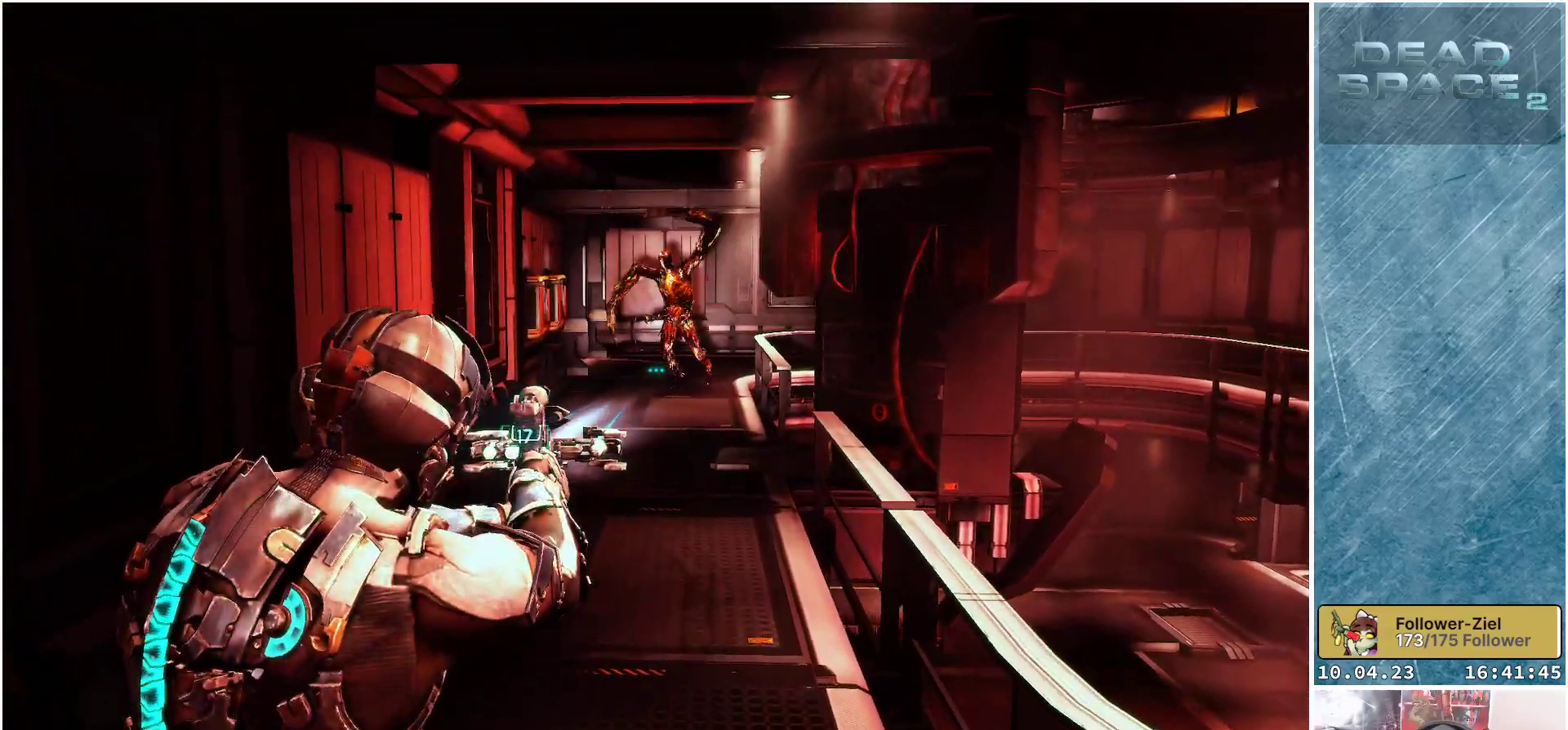
{"buttons": ["L2"], "left_stick": "left", "right_stick": "center", "events": [[217, "right_stick", "center"], [283, "R2", "down"], [333, "left_stick", "left"], [450, "R2", "up"]]}
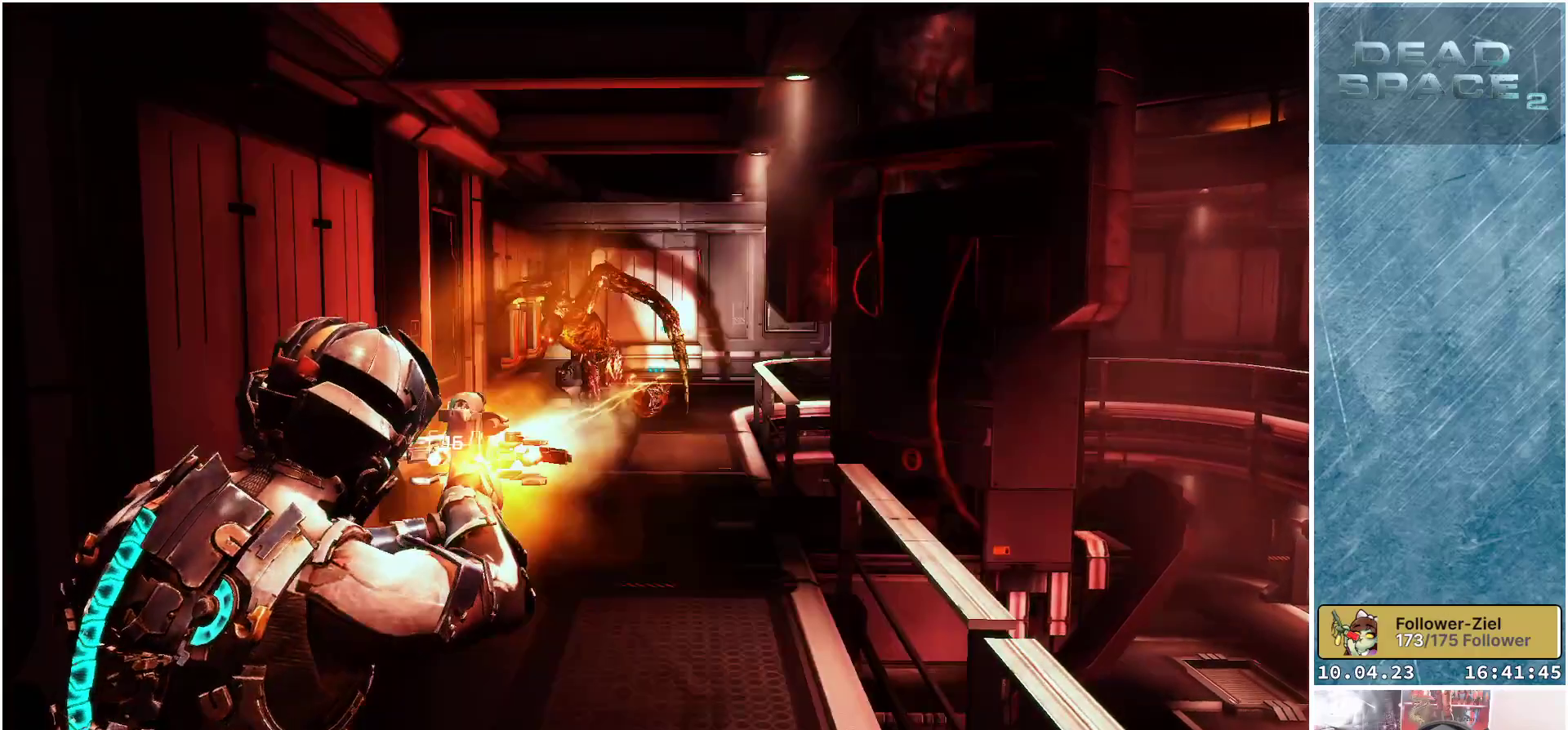
{"buttons": ["L2", "R2"], "left_stick": "down", "right_stick": "down-left", "events": [[117, "left_stick", "down-left"], [217, "right_stick", "down-left"], [467, "R2", "down"], [467, "left_stick", "down"]]}
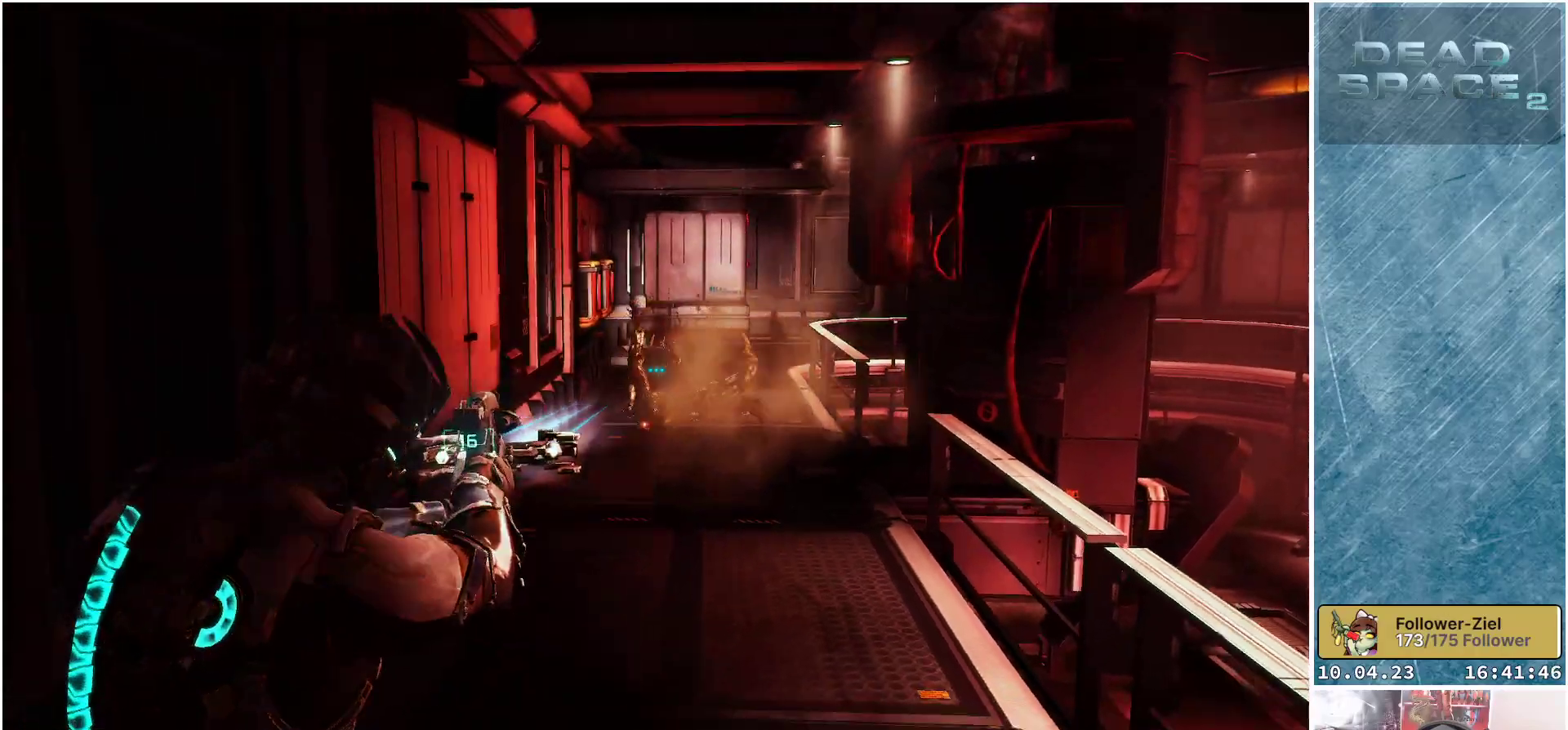
{"buttons": [], "left_stick": "up", "right_stick": "center", "events": [[50, "right_stick", "center"], [67, "left_stick", "down-right"], [133, "R2", "up"], [283, "left_stick", "up-left"], [333, "left_stick", "up"], [433, "L2", "up"]]}
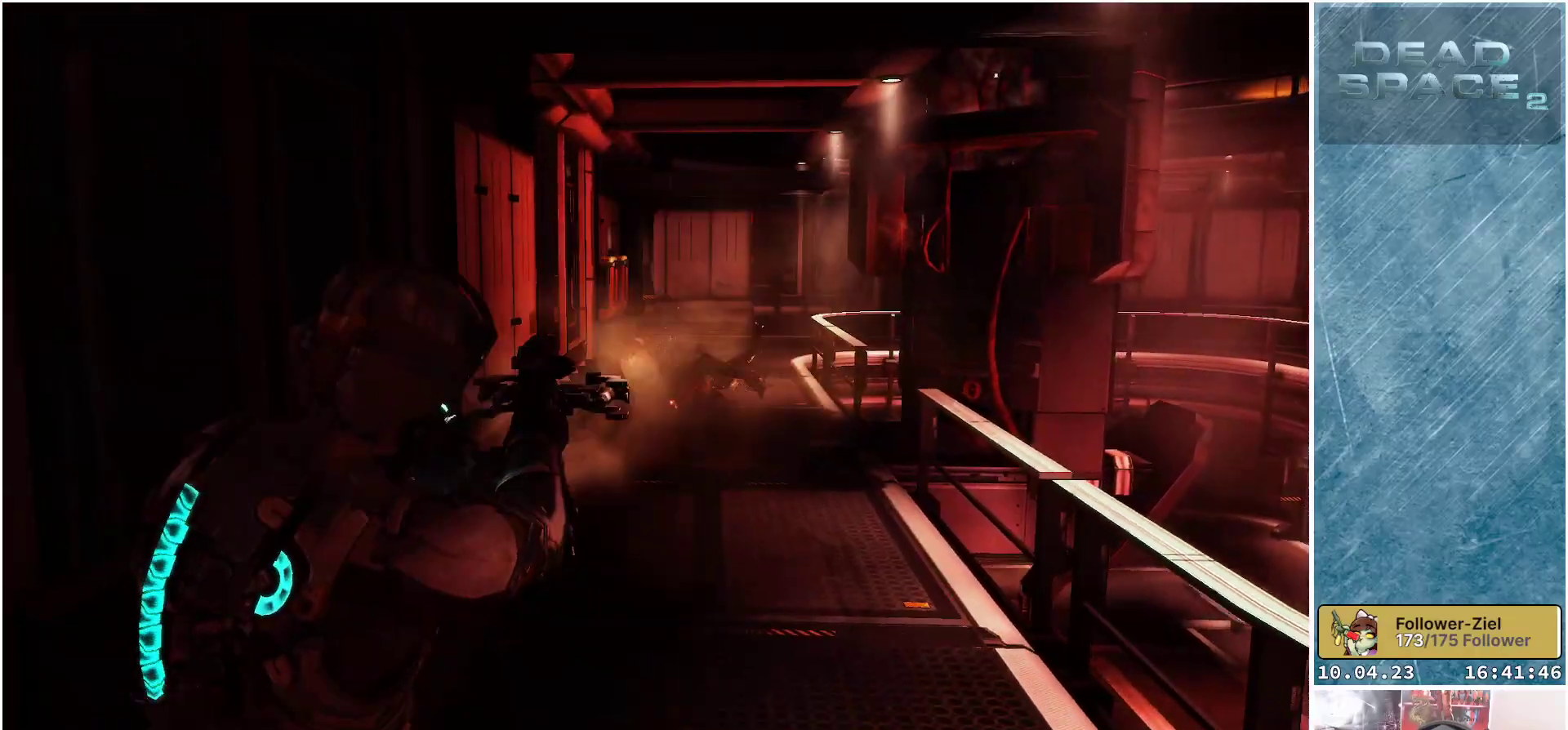
{"buttons": ["L1"], "left_stick": "up", "right_stick": "center", "events": [[100, "L1", "down"], [283, "right_stick", "right"], [467, "right_stick", "center"]]}
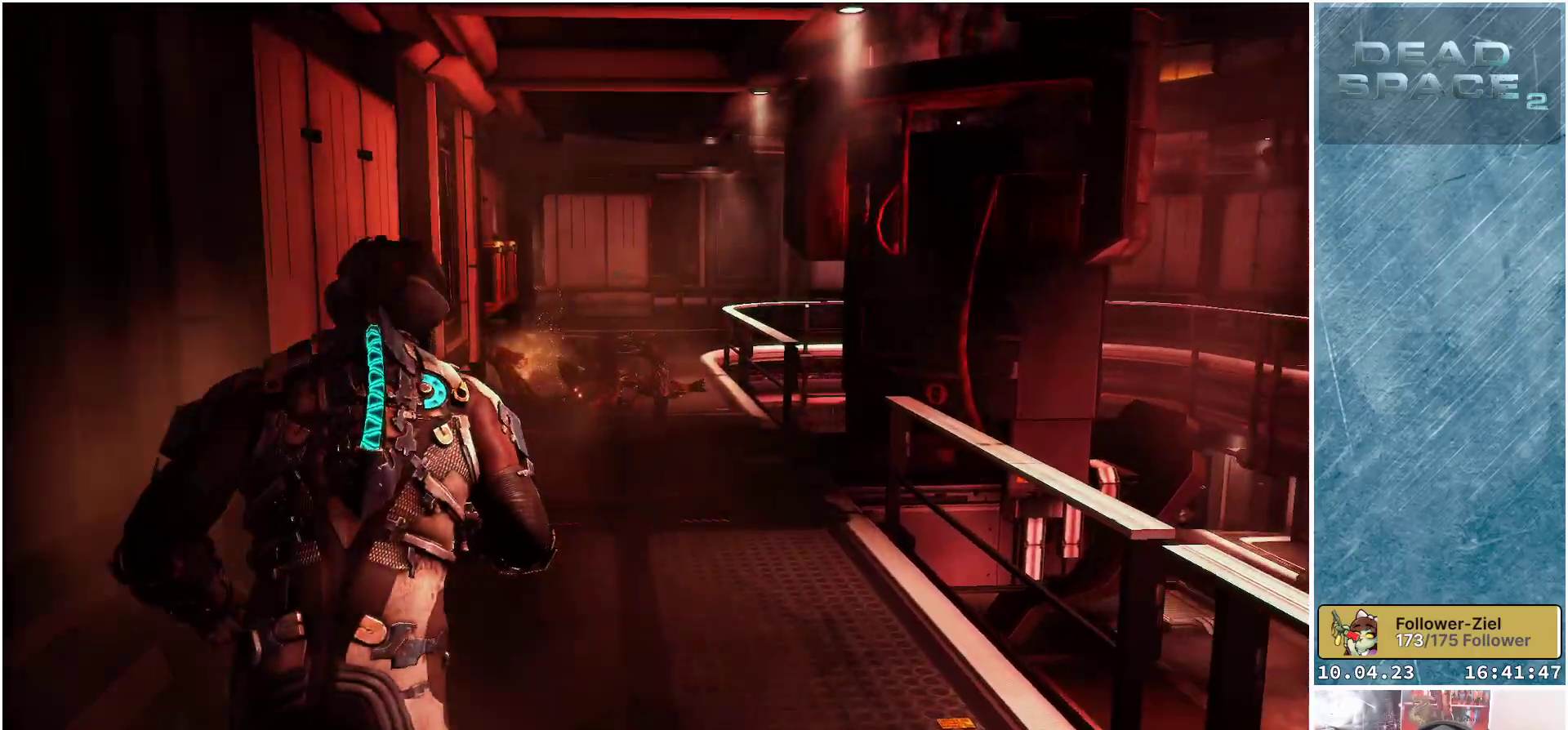
{"buttons": ["L1"], "left_stick": "up", "right_stick": "down-left", "events": [[217, "right_stick", "down-left"]]}
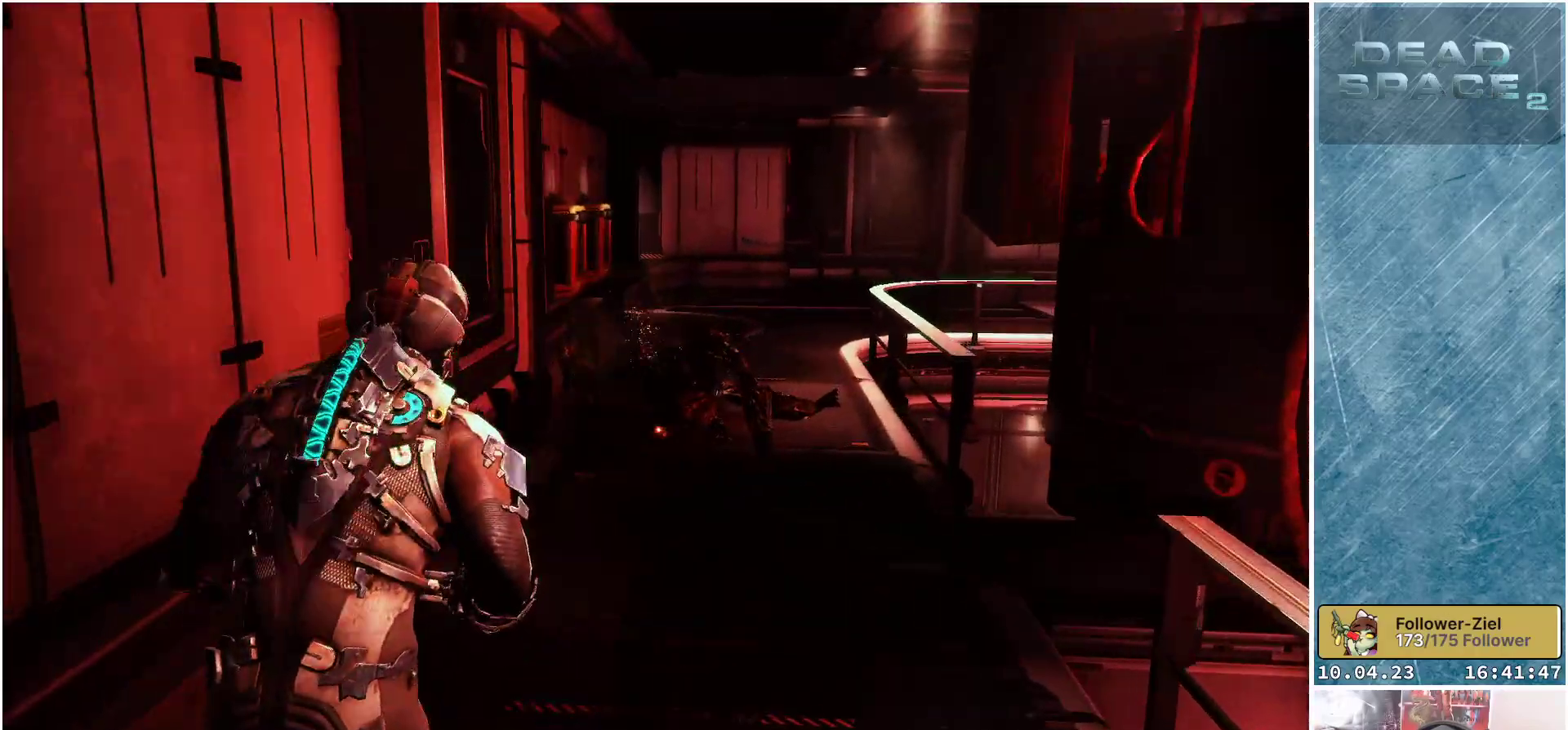
{"buttons": ["L2"], "left_stick": "up-right", "right_stick": "down-right", "events": [[67, "right_stick", "center"], [150, "left_stick", "up-right"], [217, "L1", "up"], [267, "right_stick", "right"], [333, "L2", "down"], [483, "right_stick", "down-right"]]}
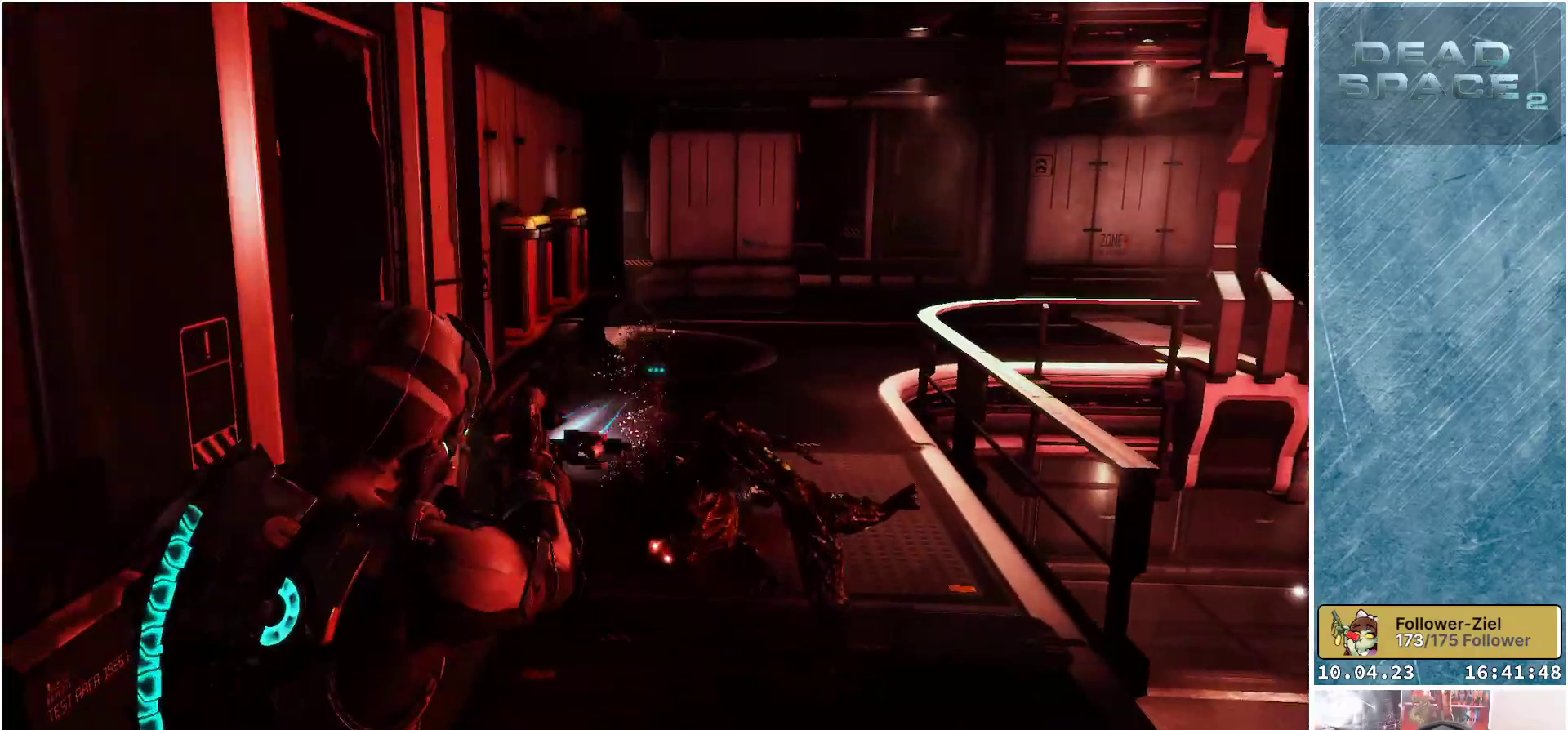
{"buttons": ["L2"], "left_stick": "down-left", "right_stick": "down", "events": [[100, "left_stick", "down-right"], [300, "left_stick", "down-left"], [317, "R2", "down"], [500, "R2", "up"], [500, "right_stick", "down"]]}
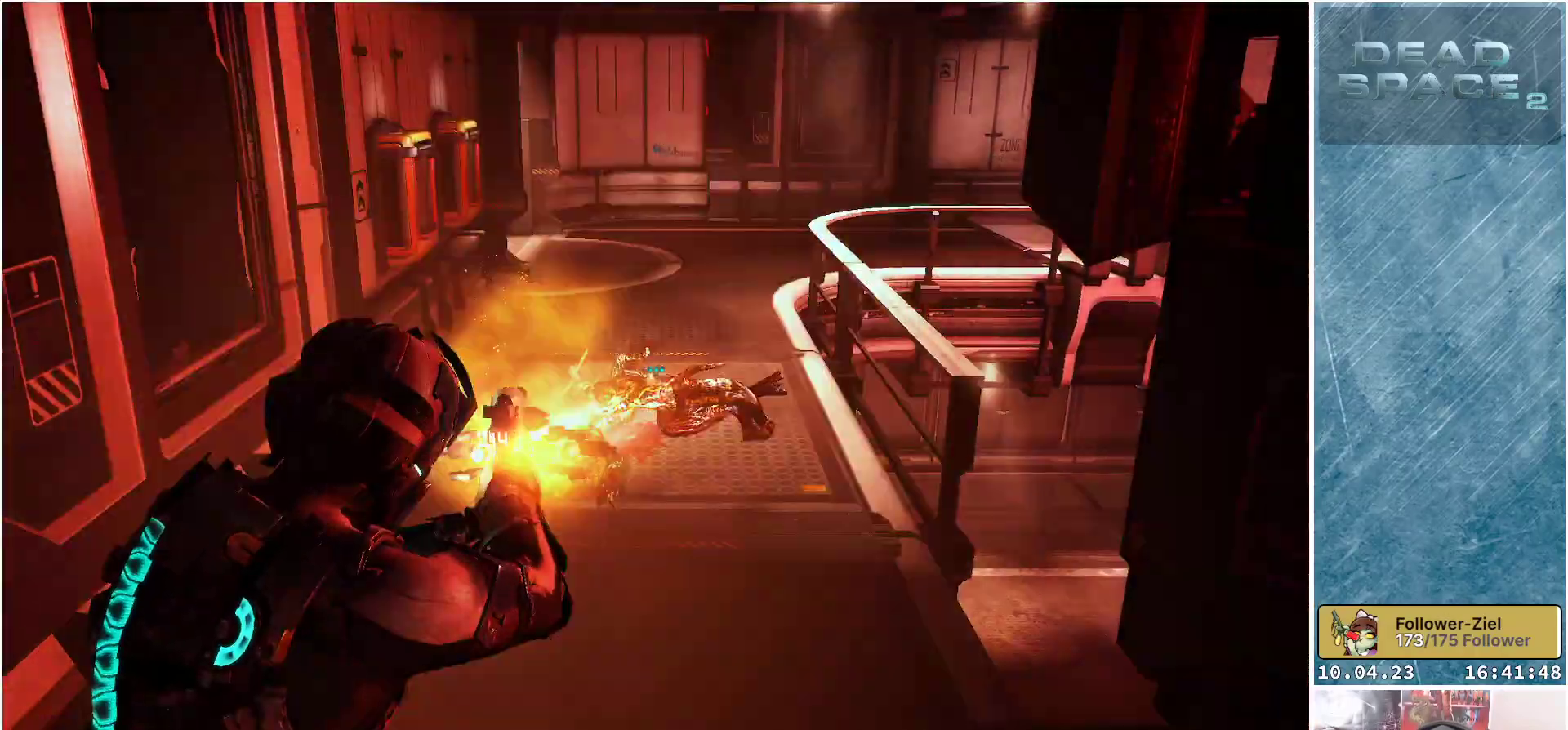
{"buttons": [], "left_stick": "up", "right_stick": "center", "events": [[117, "left_stick", "up-left"], [150, "right_stick", "center"], [183, "left_stick", "up"], [383, "L2", "up"]]}
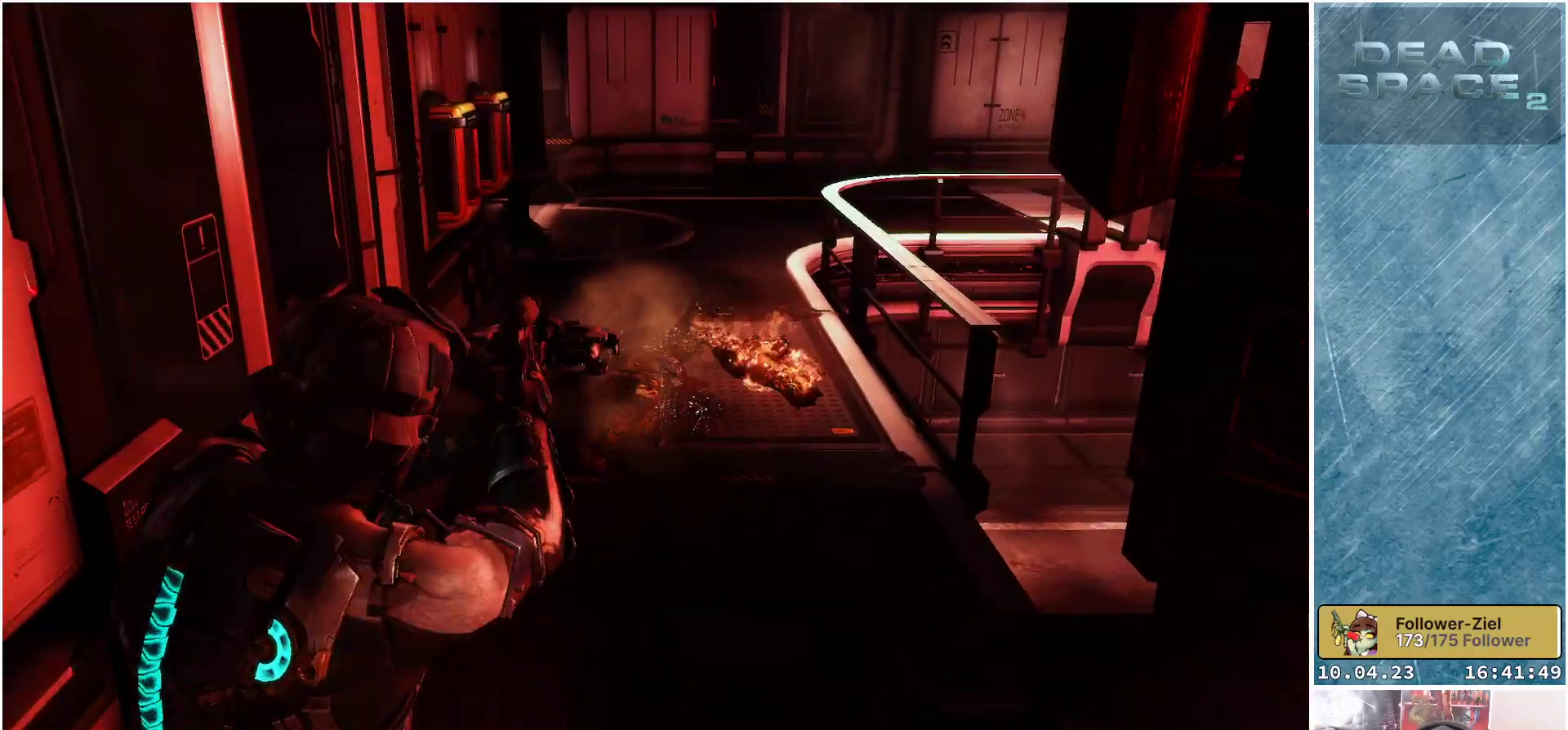
{"buttons": [], "left_stick": "up", "right_stick": "center", "events": []}
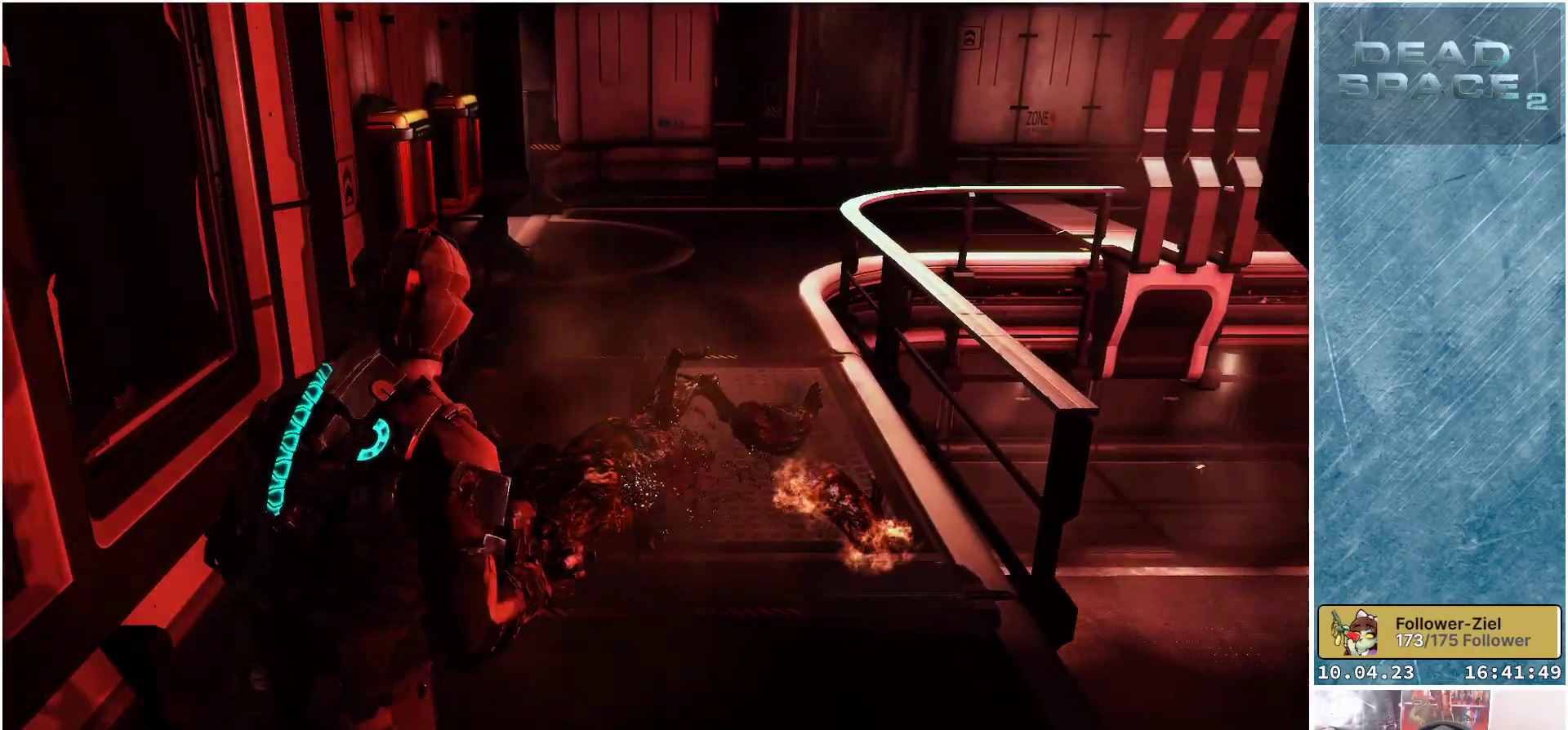
{"buttons": [], "left_stick": "up-left", "right_stick": "right", "events": [[33, "R1", "down"], [167, "R1", "up"], [333, "right_stick", "right"], [467, "left_stick", "up-left"]]}
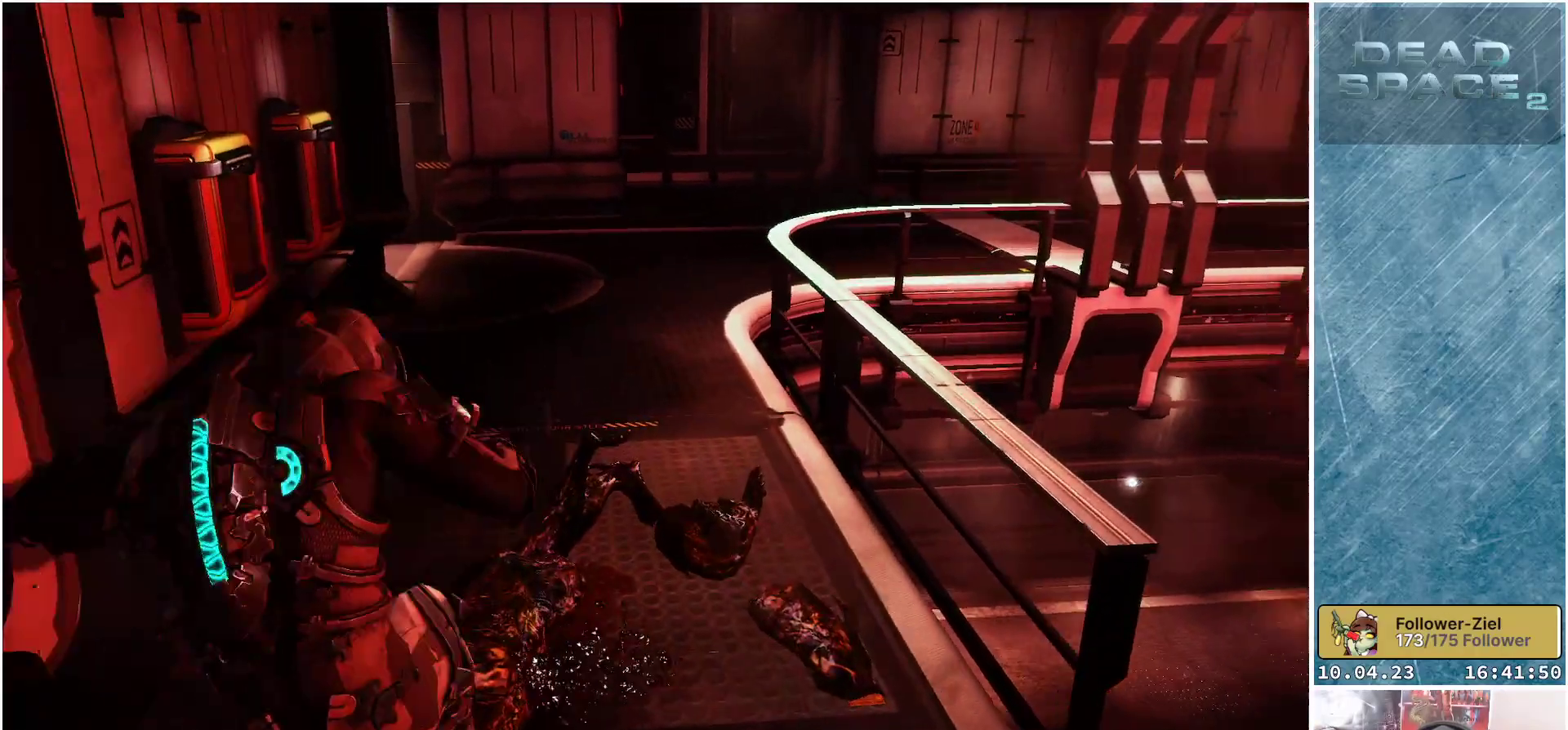
{"buttons": [], "left_stick": "left", "right_stick": "center", "events": [[117, "left_stick", "left"], [300, "right_stick", "center"]]}
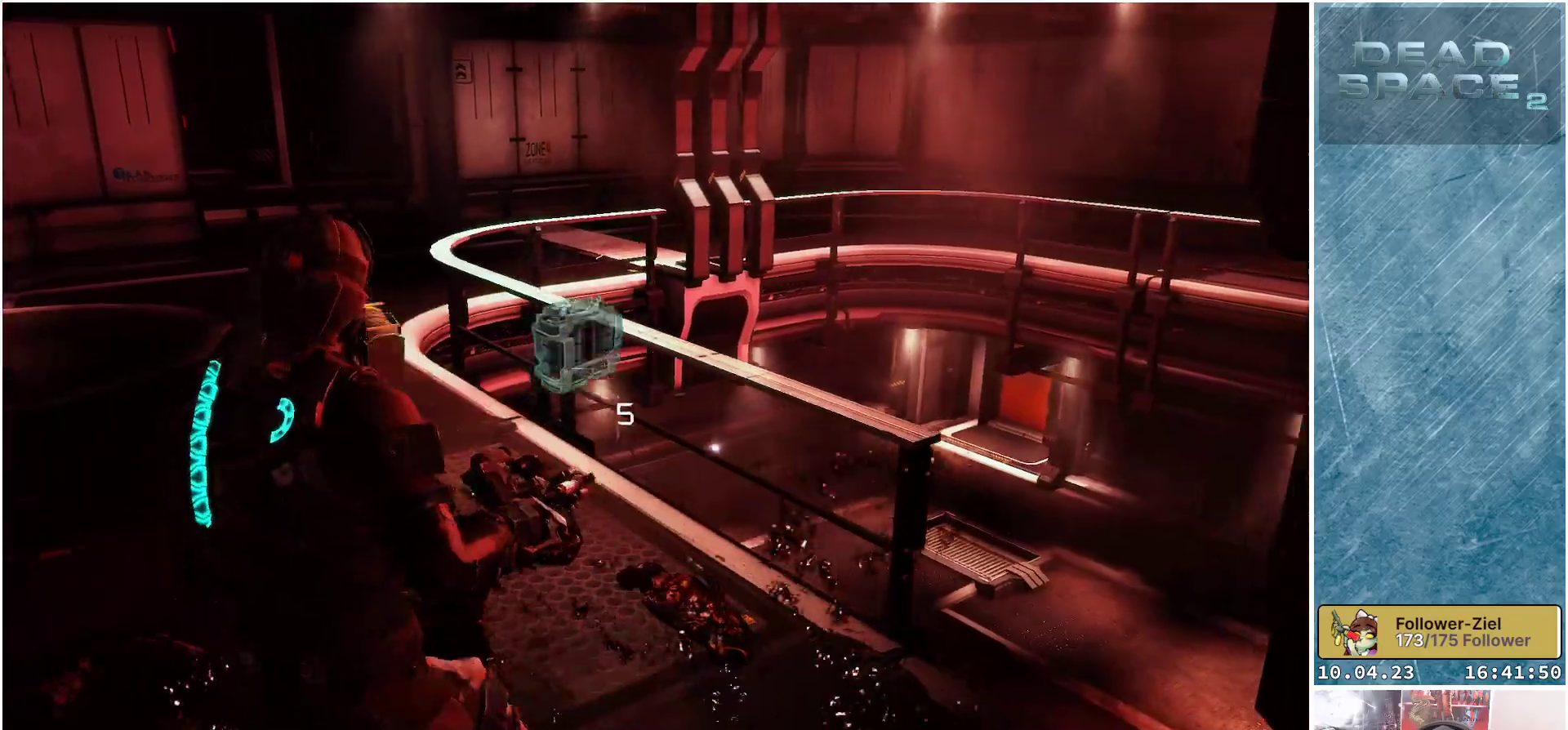
{"buttons": [], "left_stick": "up", "right_stick": "center", "events": [[17, "left_stick", "up-left"], [167, "A", "down"], [267, "A", "up"], [283, "left_stick", "up"], [350, "A", "down"], [417, "A", "up"]]}
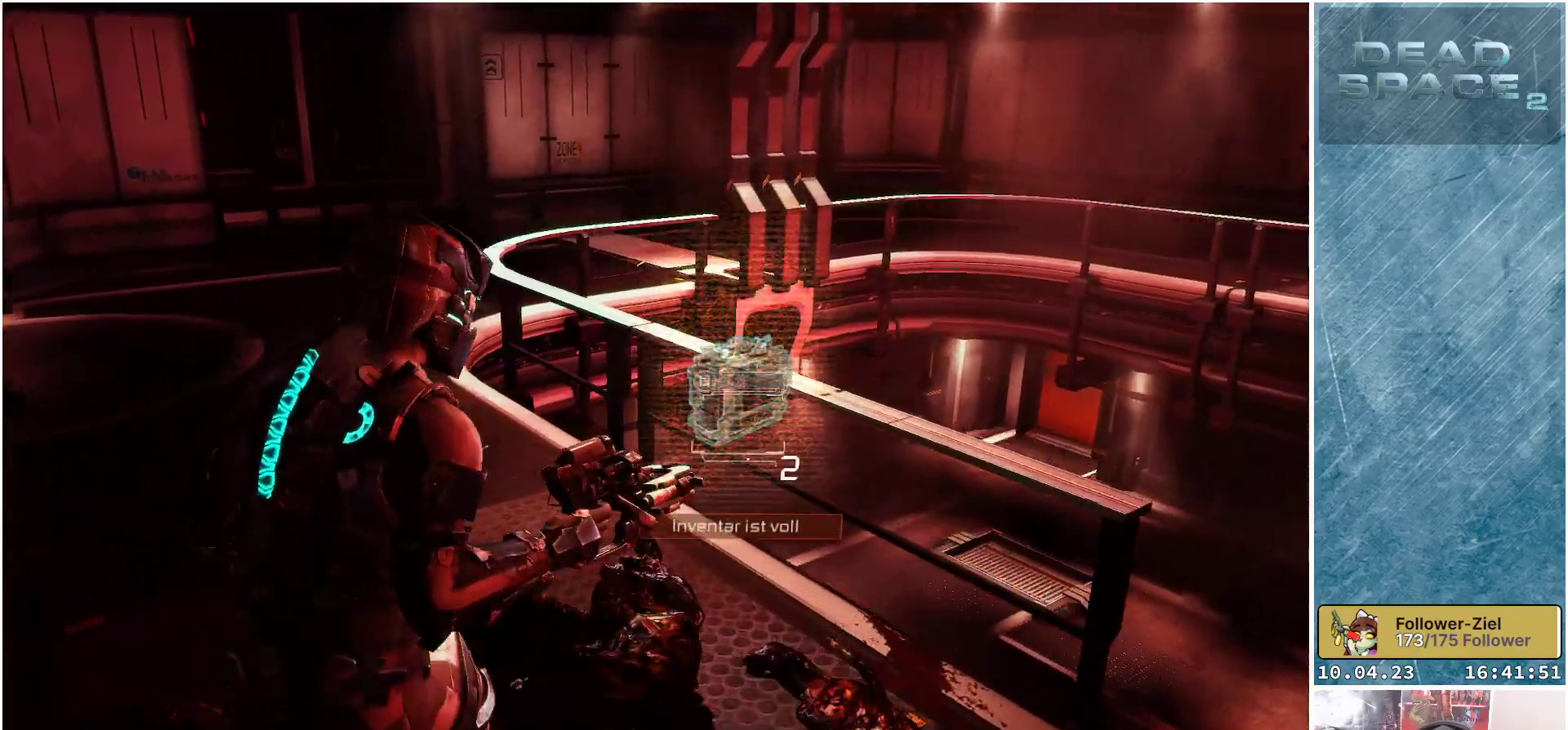
{"buttons": [], "left_stick": "down-left", "right_stick": "right", "events": [[33, "left_stick", "up-left"], [217, "left_stick", "down-left"], [217, "right_stick", "right"]]}
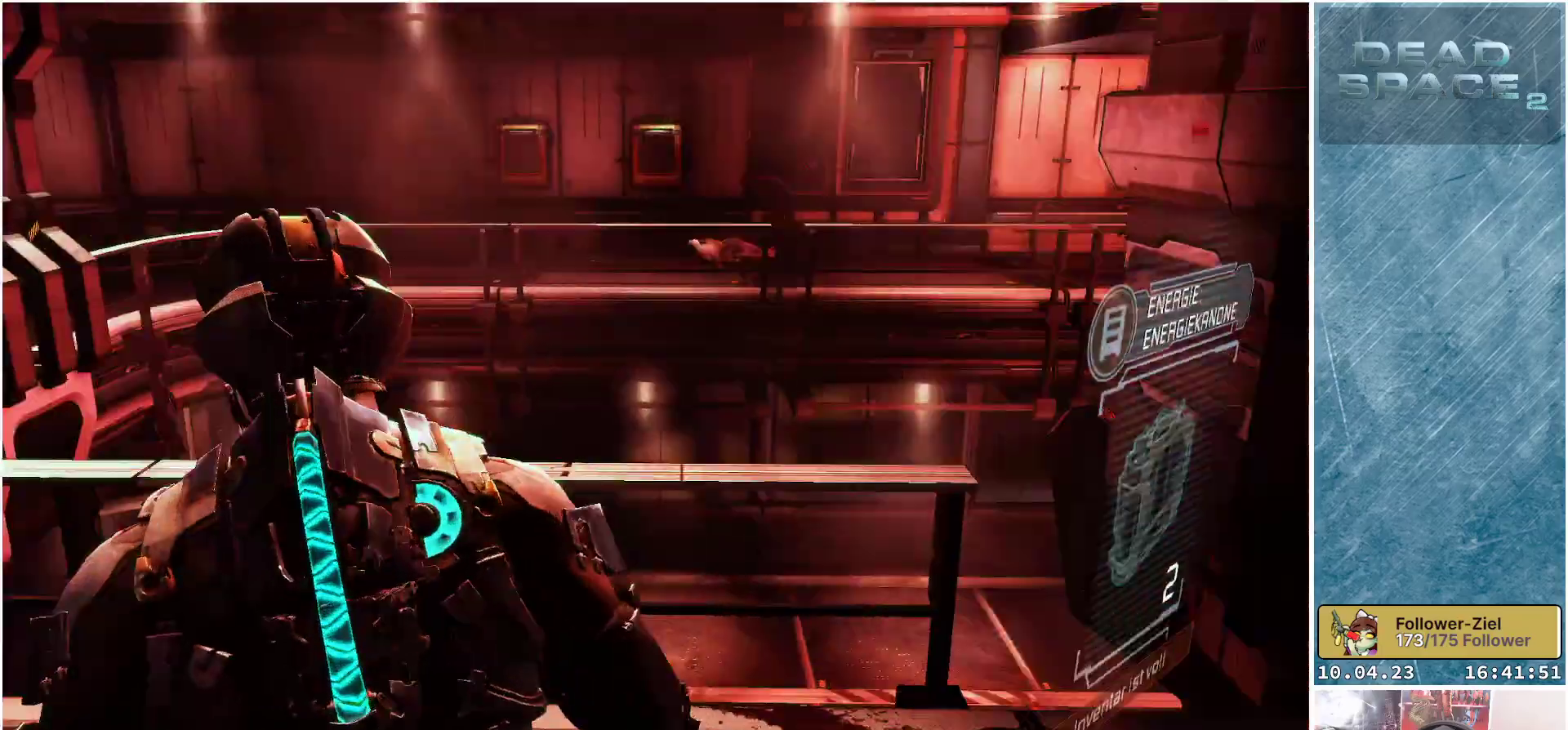
{"buttons": ["L2"], "left_stick": "down-left", "right_stick": "right", "events": [[83, "L2", "down"]]}
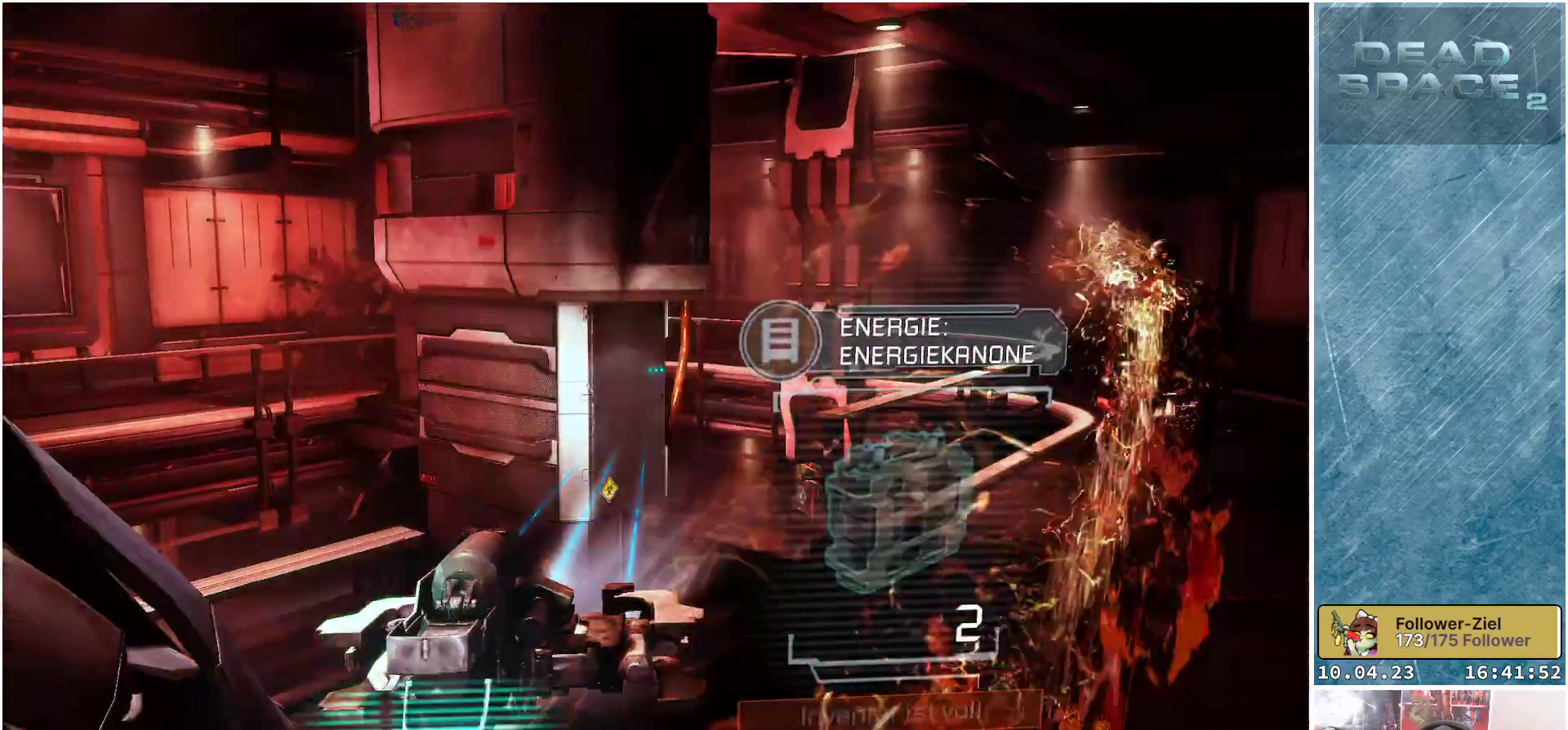
{"buttons": ["L2"], "left_stick": "down-left", "right_stick": "down-left", "events": [[250, "R2", "down"], [367, "right_stick", "down-left"], [400, "R2", "up"]]}
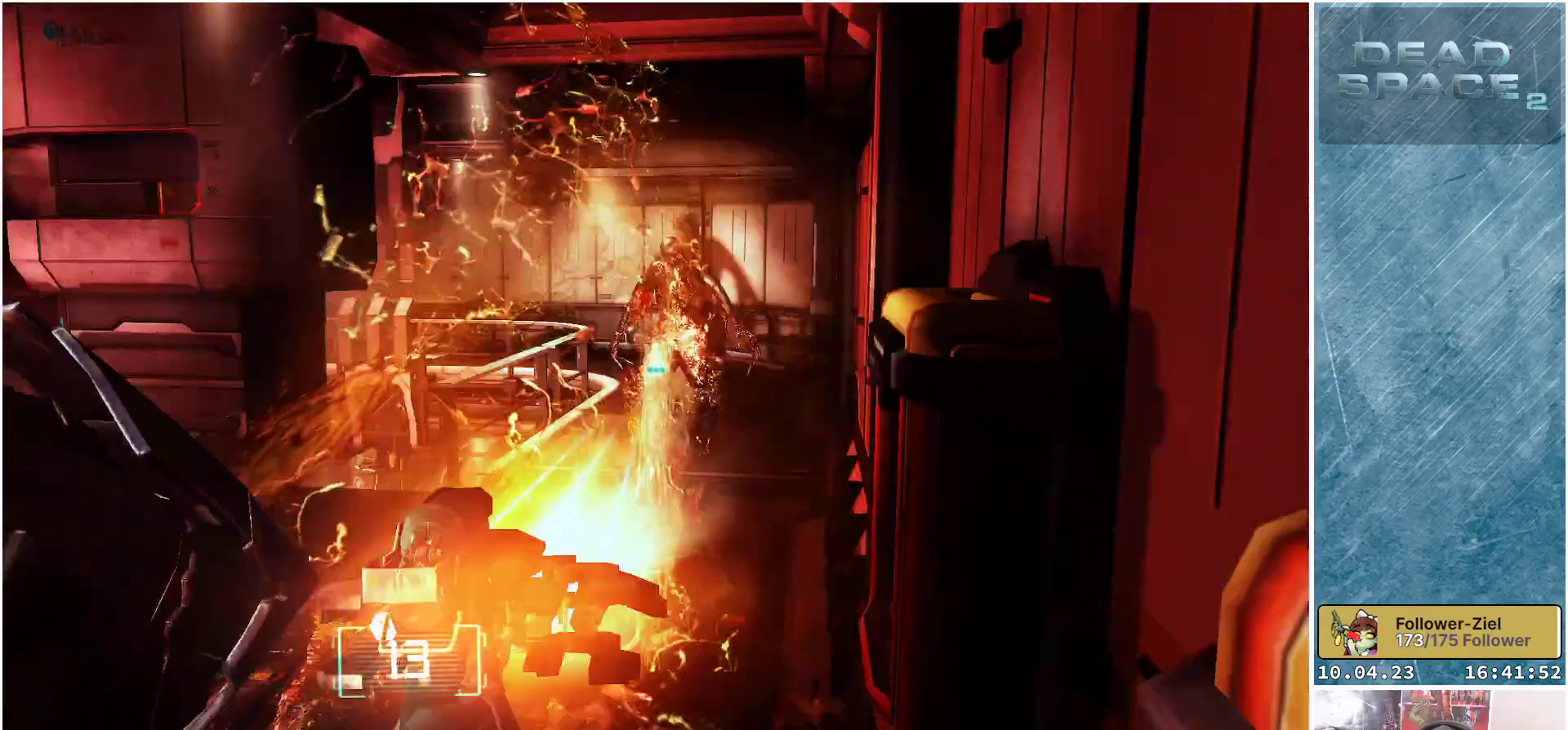
{"buttons": ["L2"], "left_stick": "left", "right_stick": "center", "events": [[50, "right_stick", "center"], [200, "right_stick", "right"], [450, "right_stick", "center"], [500, "left_stick", "left"]]}